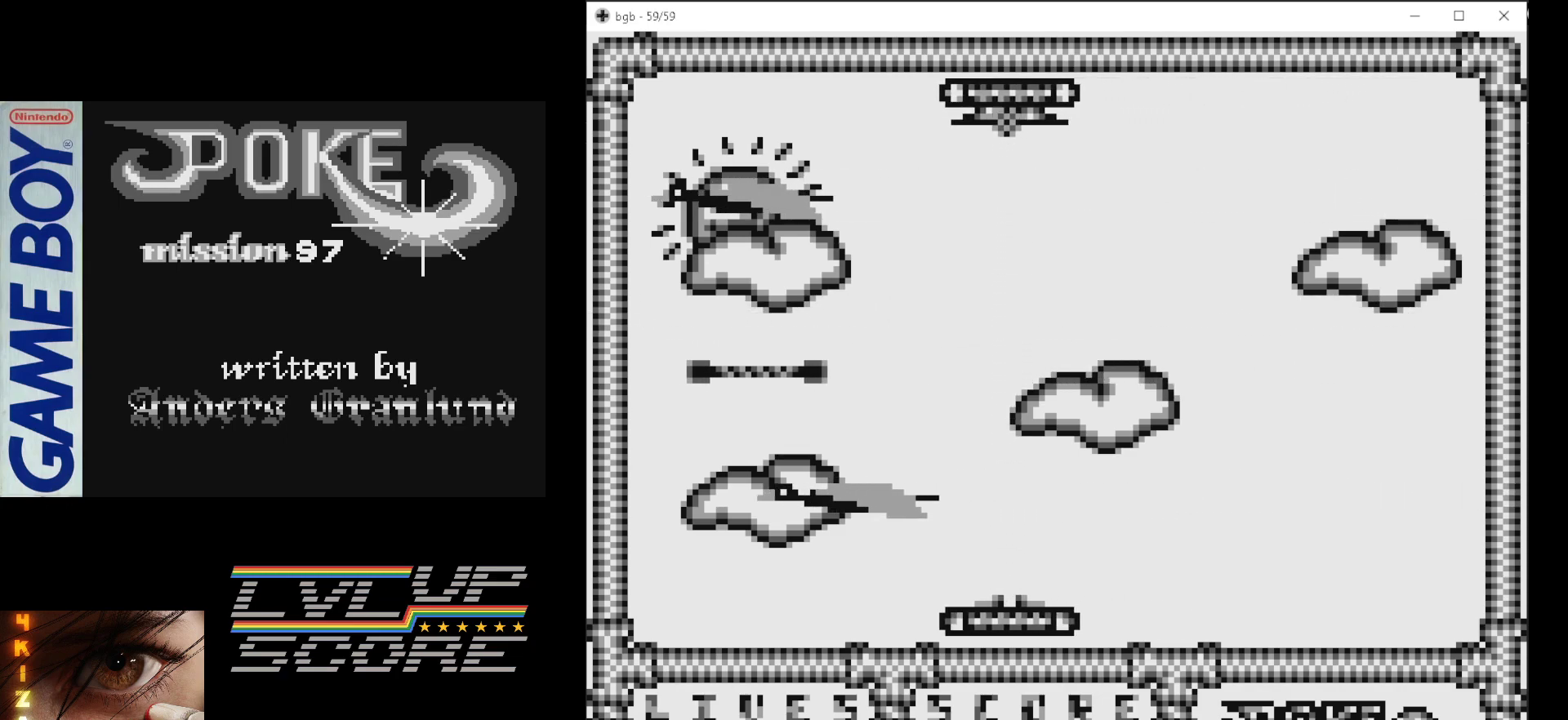
Gameplay with a controller (Nintendo layout); each line is a JSON object with the inputs held at the frame after it. "events" lists button and stick changes between this image and that frame as [ms after this image, input, new state], when the widget could be followed in between. Not read: L3 R3.
{"buttons": ["DPAD_LEFT"], "events": [[83, "DPAD_LEFT", "down"]]}
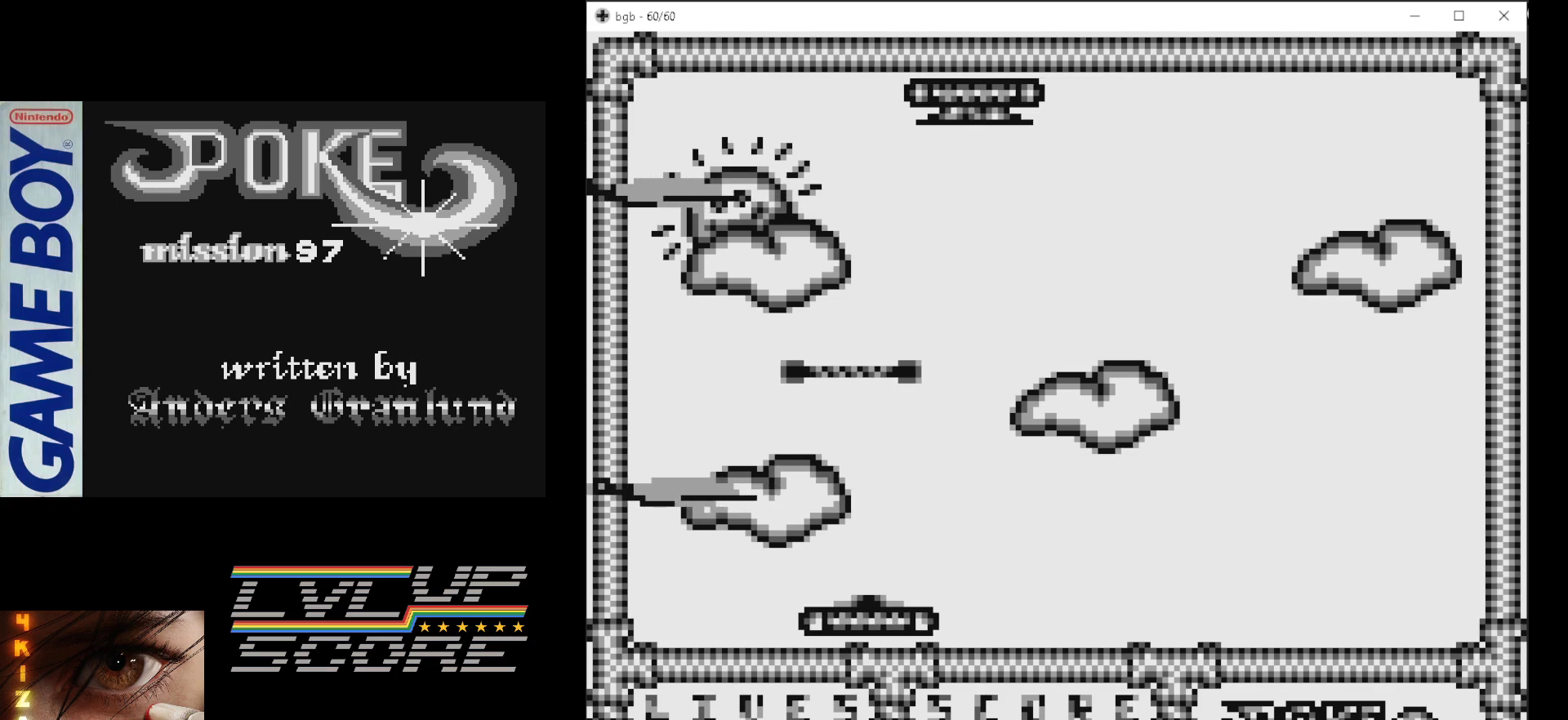
{"buttons": ["B"], "events": [[17, "DPAD_LEFT", "up"], [467, "B", "down"]]}
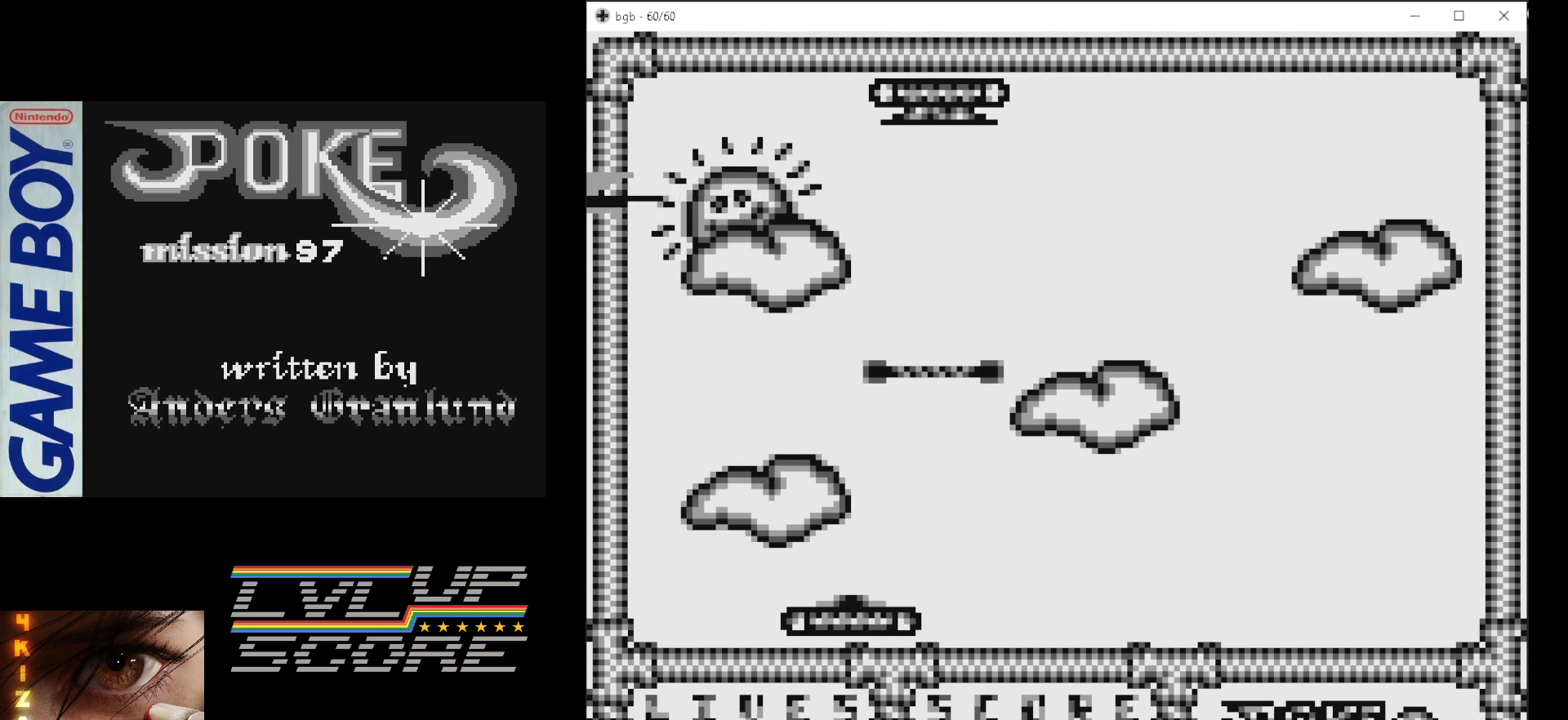
{"buttons": [], "events": [[133, "B", "up"]]}
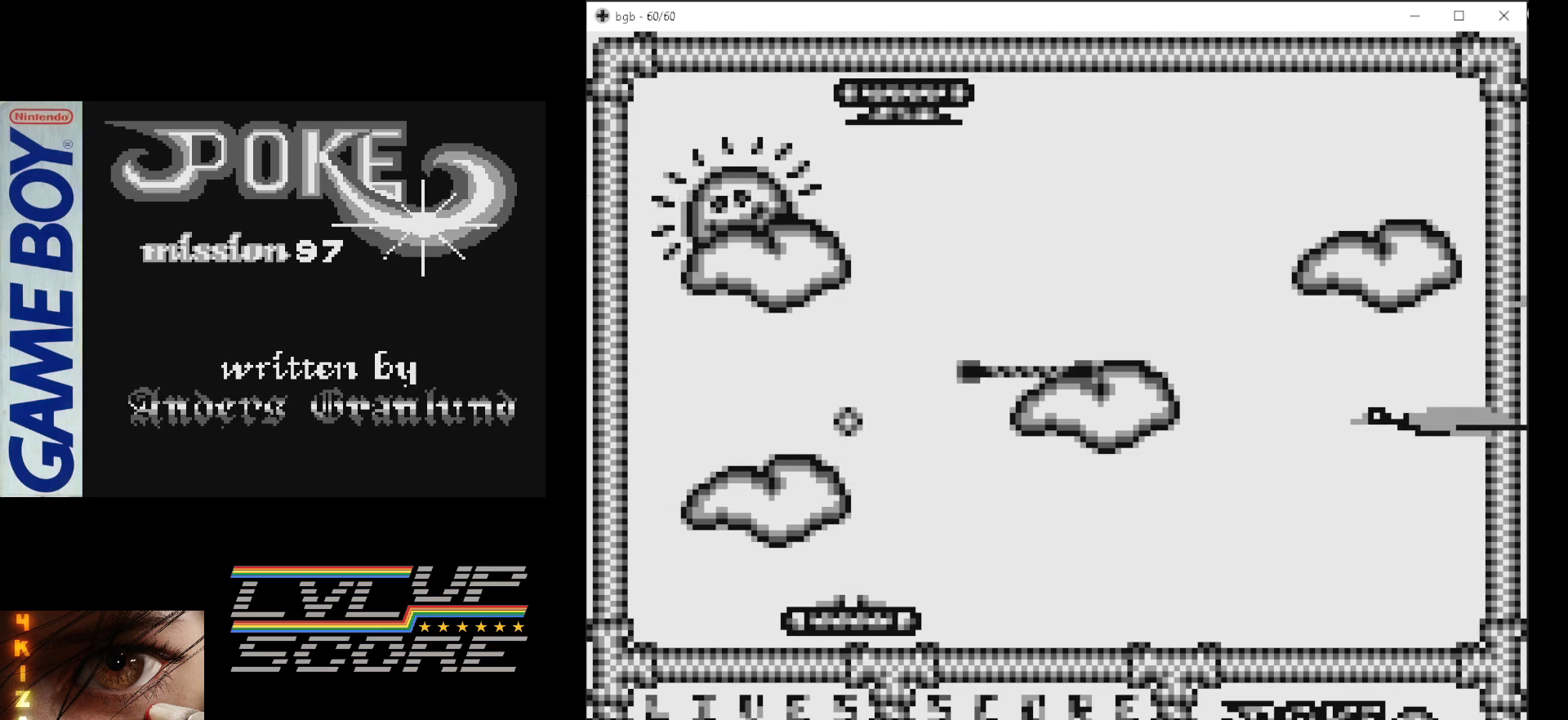
{"buttons": [], "events": []}
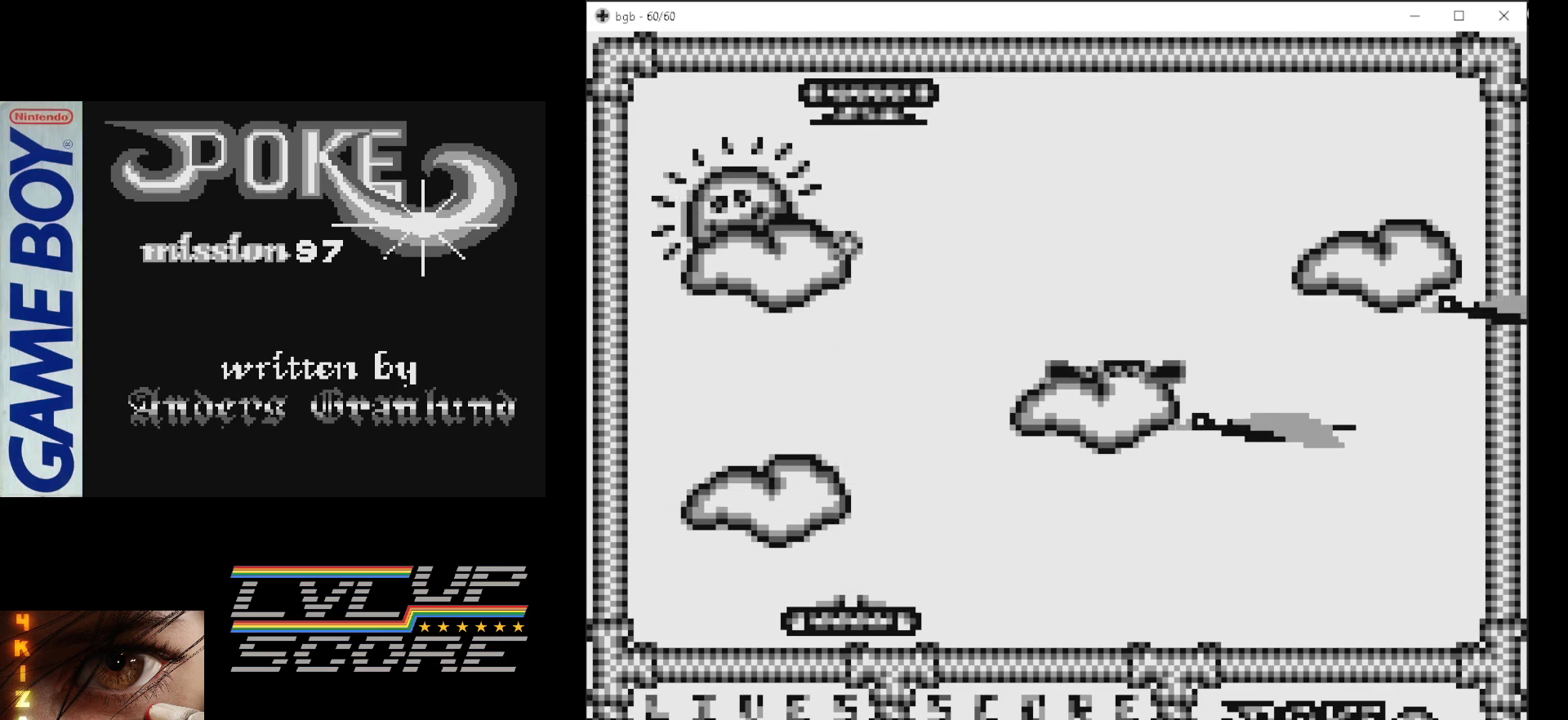
{"buttons": ["B"], "events": [[167, "DPAD_LEFT", "down"], [383, "B", "down"], [383, "DPAD_LEFT", "up"]]}
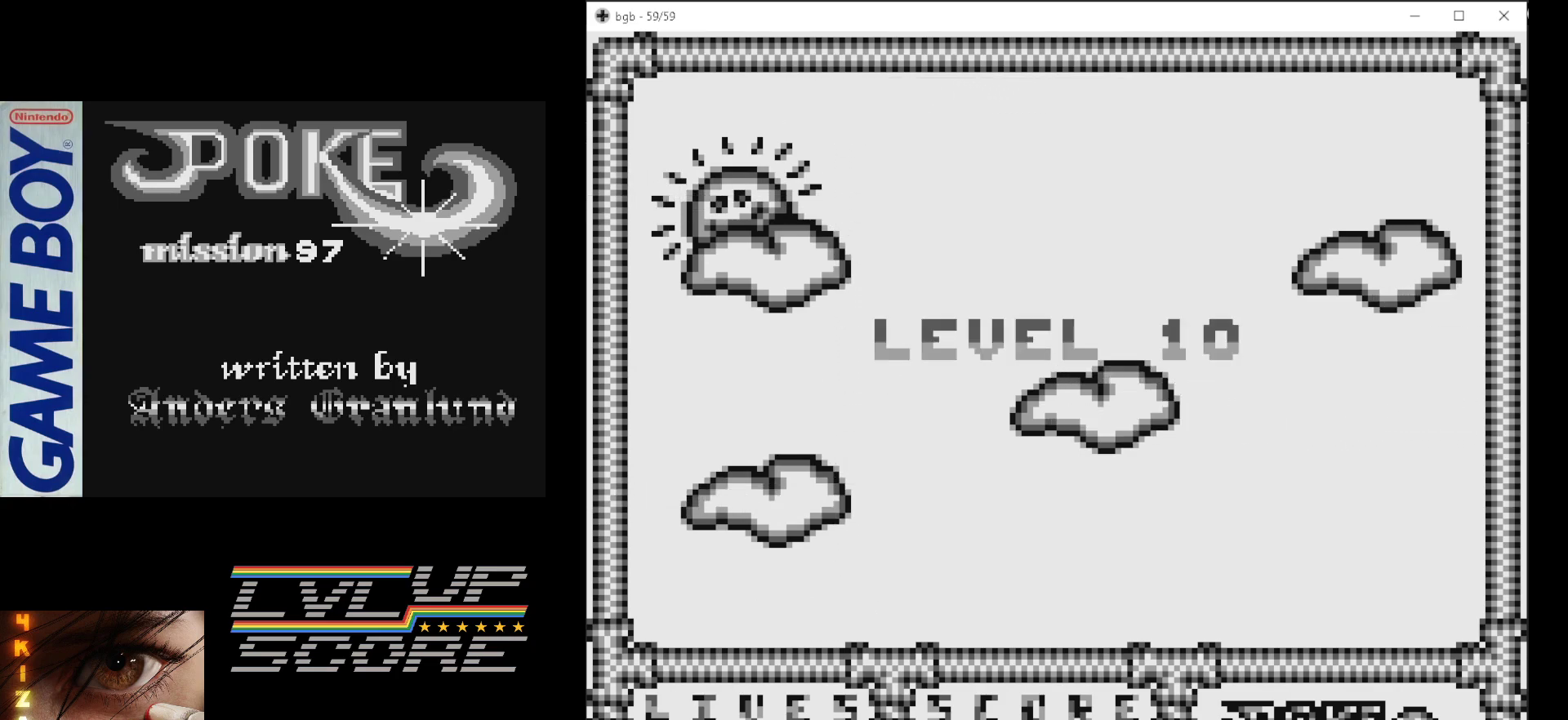
{"buttons": [], "events": [[17, "B", "up"]]}
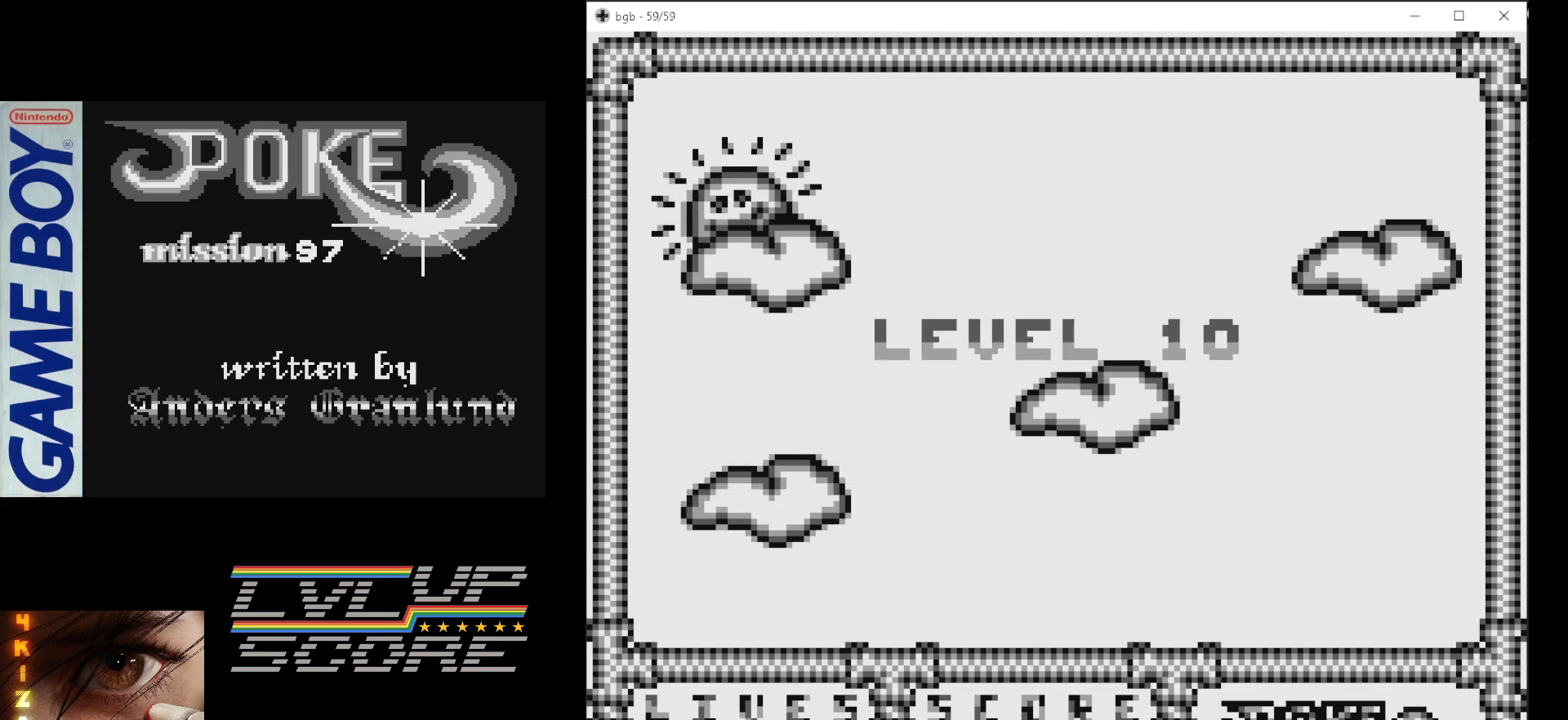
{"buttons": [], "events": [[367, "START", "down"], [483, "START", "up"]]}
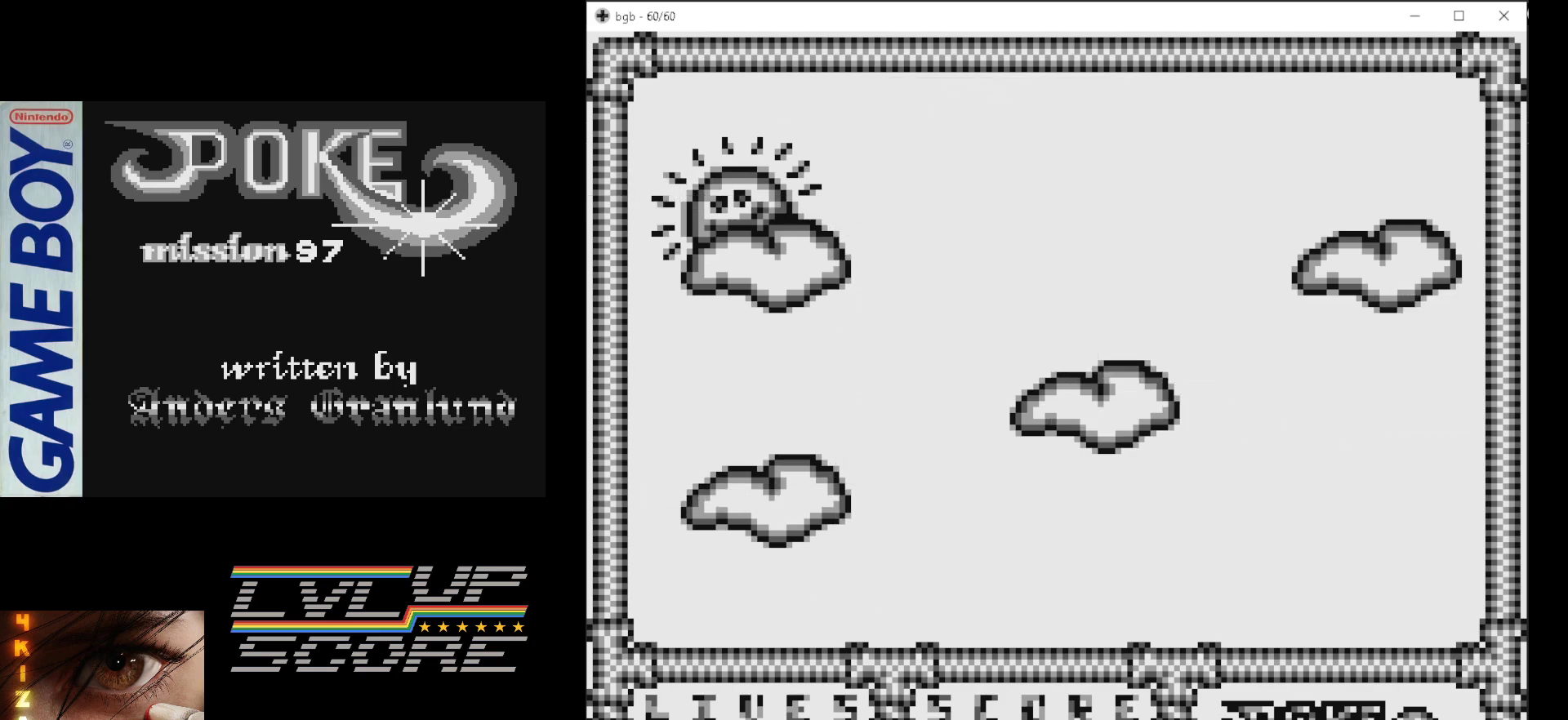
{"buttons": ["DPAD_LEFT"], "events": [[450, "DPAD_LEFT", "down"]]}
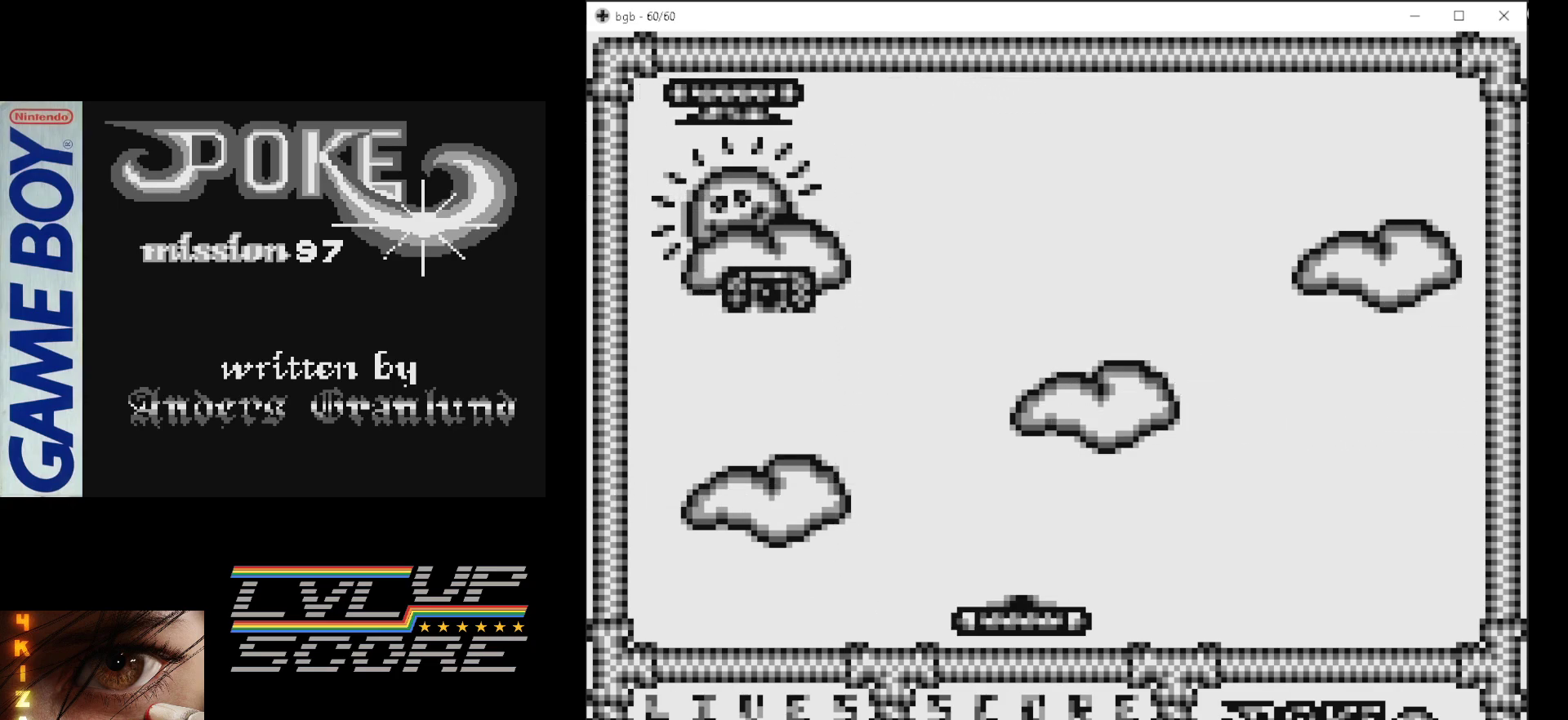
{"buttons": ["DPAD_LEFT"], "events": []}
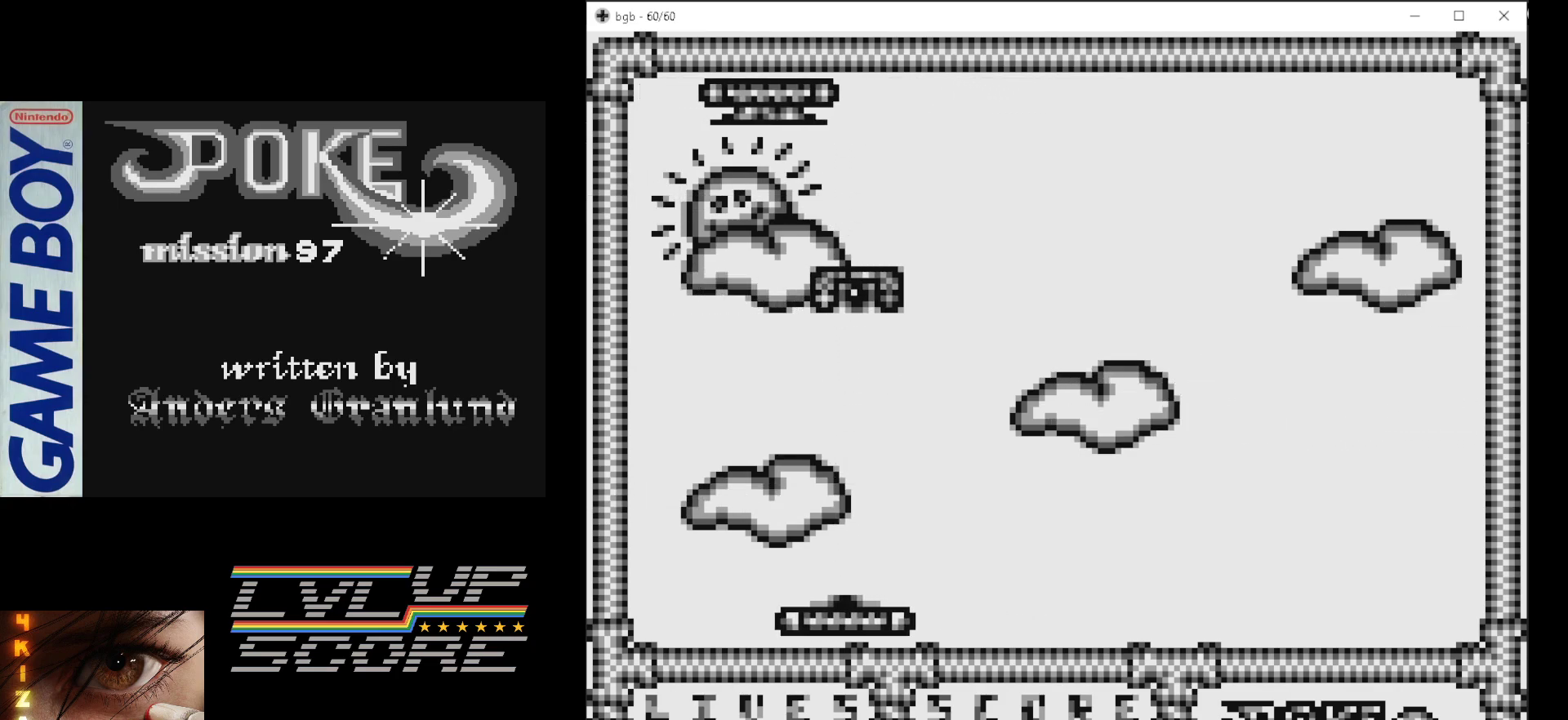
{"buttons": [], "events": [[17, "DPAD_LEFT", "up"], [33, "B", "down"], [217, "B", "up"]]}
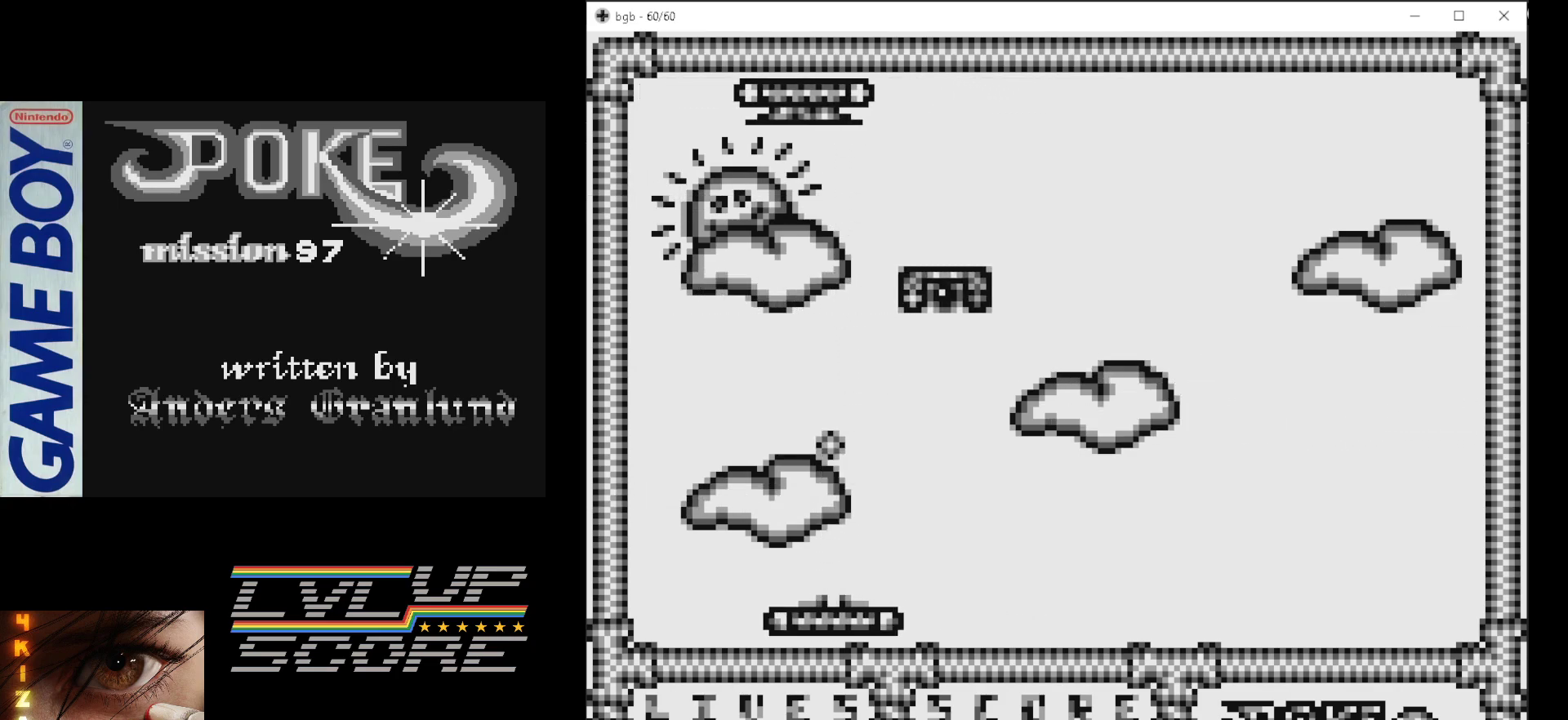
{"buttons": [], "events": [[333, "DPAD_RIGHT", "down"], [500, "DPAD_RIGHT", "up"]]}
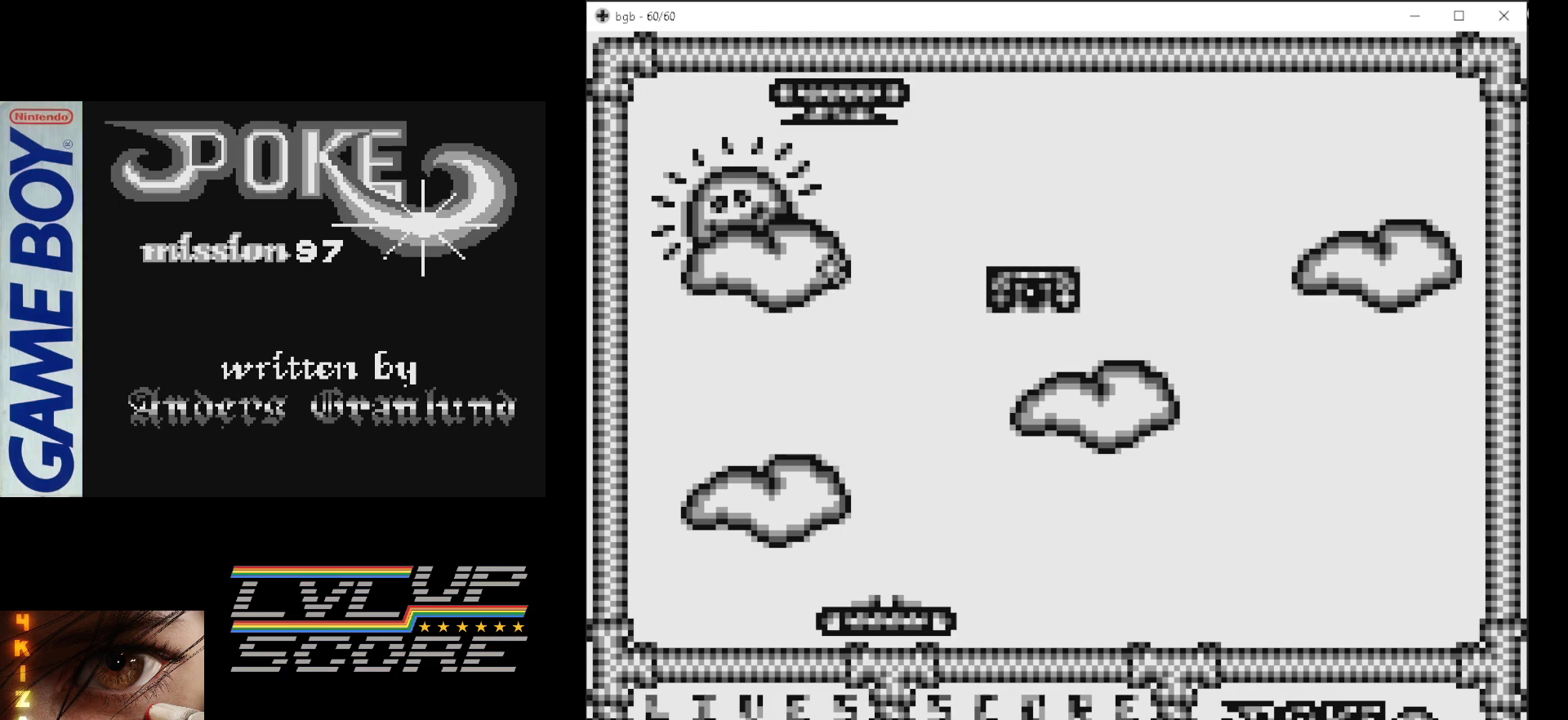
{"buttons": ["DPAD_RIGHT"], "events": [[417, "DPAD_RIGHT", "down"]]}
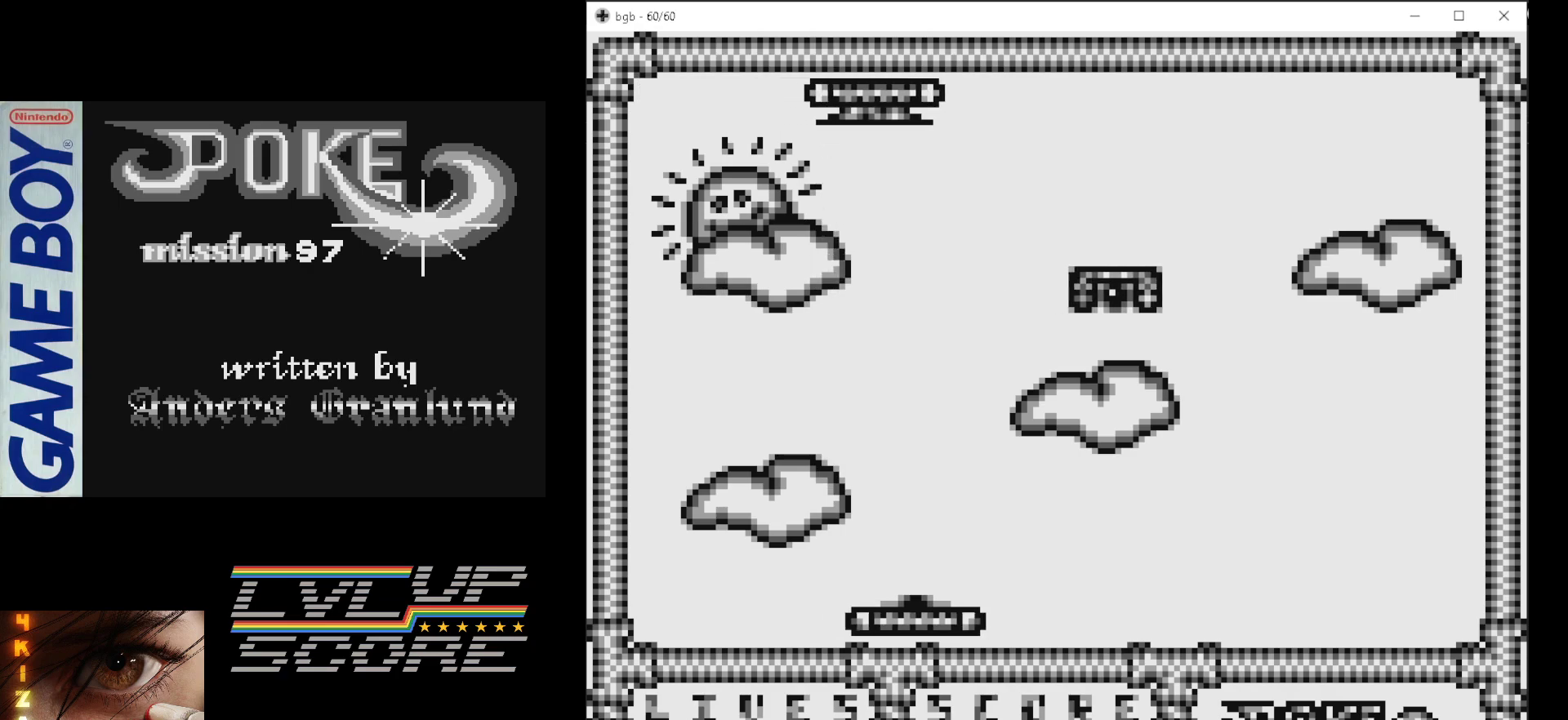
{"buttons": [], "events": [[117, "DPAD_RIGHT", "up"], [150, "B", "down"], [333, "B", "up"]]}
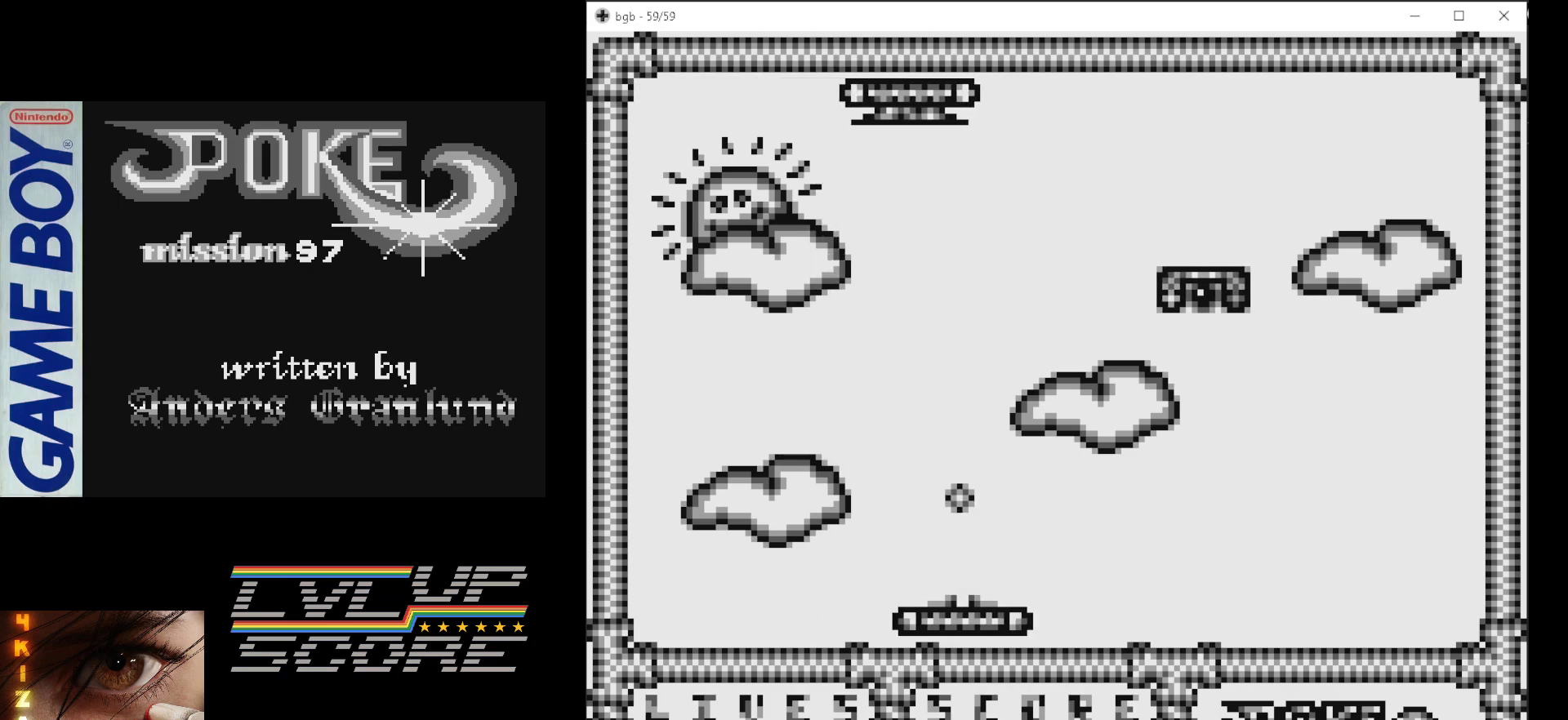
{"buttons": [], "events": []}
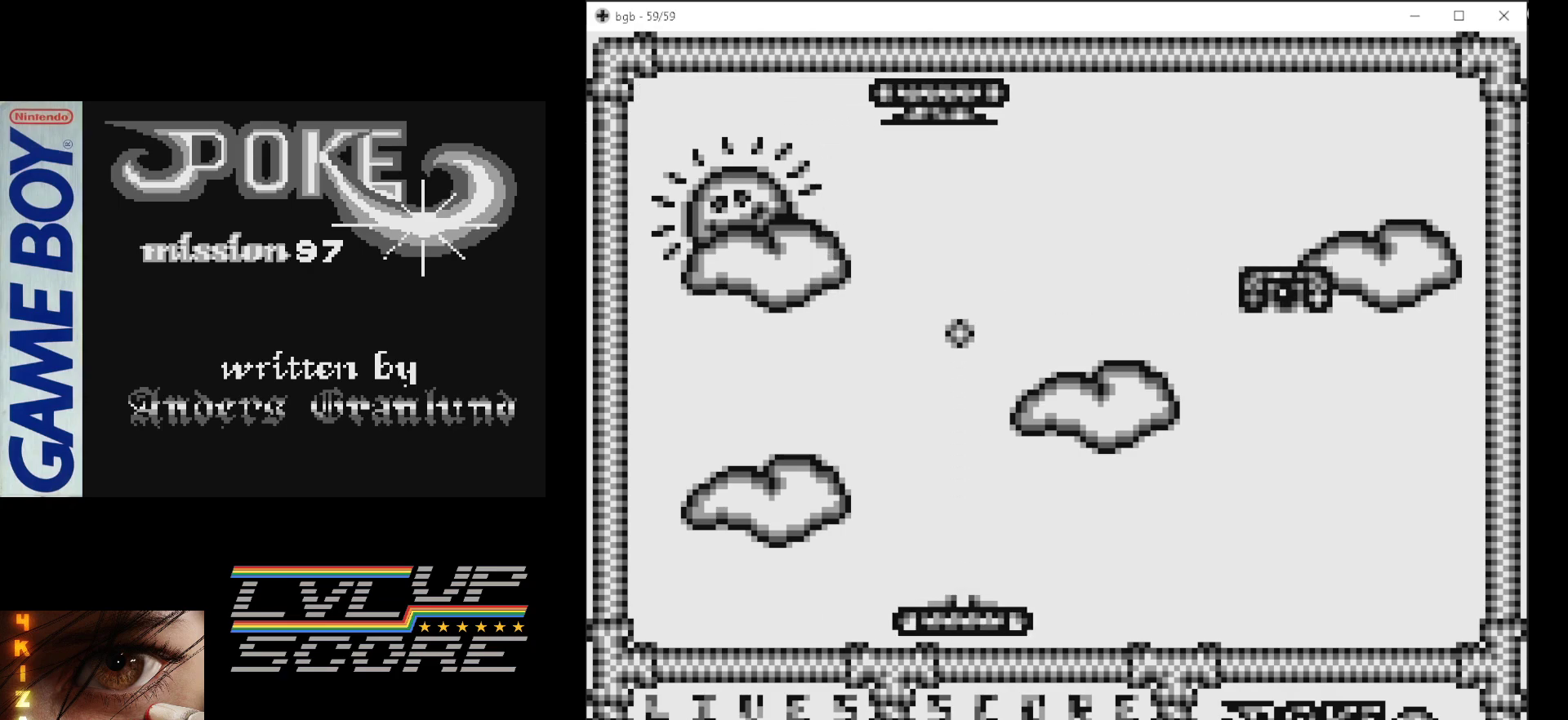
{"buttons": ["DPAD_RIGHT"], "events": [[333, "DPAD_RIGHT", "down"]]}
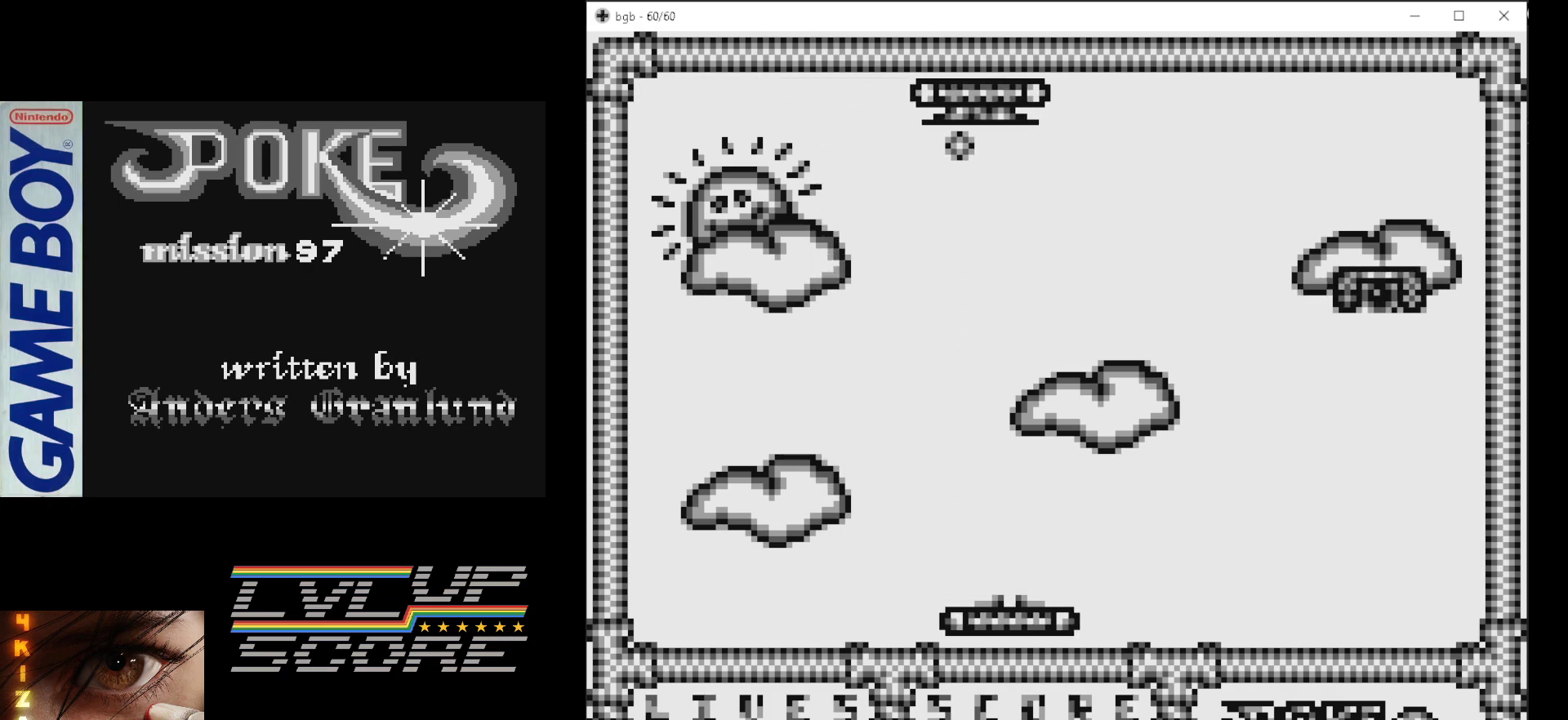
{"buttons": [], "events": [[50, "DPAD_RIGHT", "up"], [150, "B", "down"], [300, "B", "up"]]}
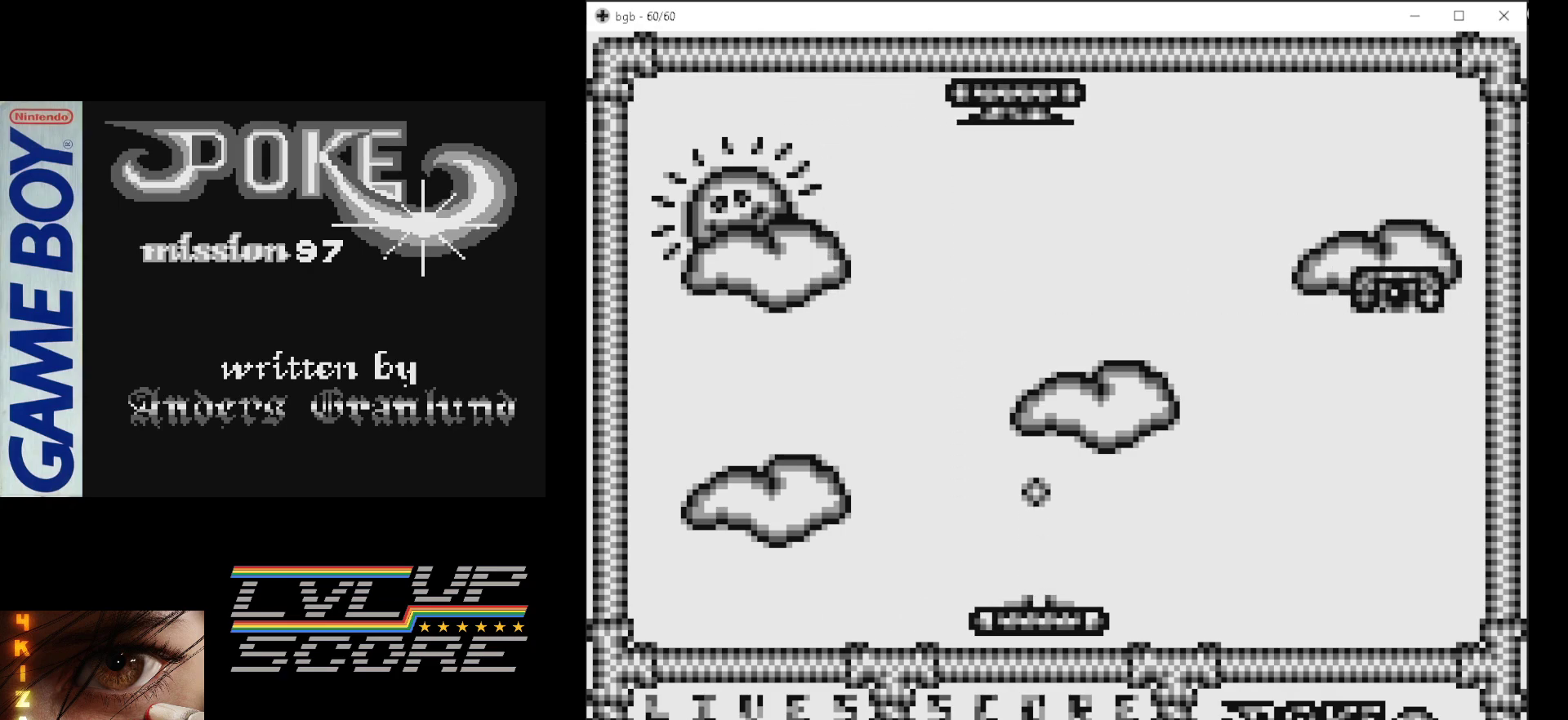
{"buttons": [], "events": []}
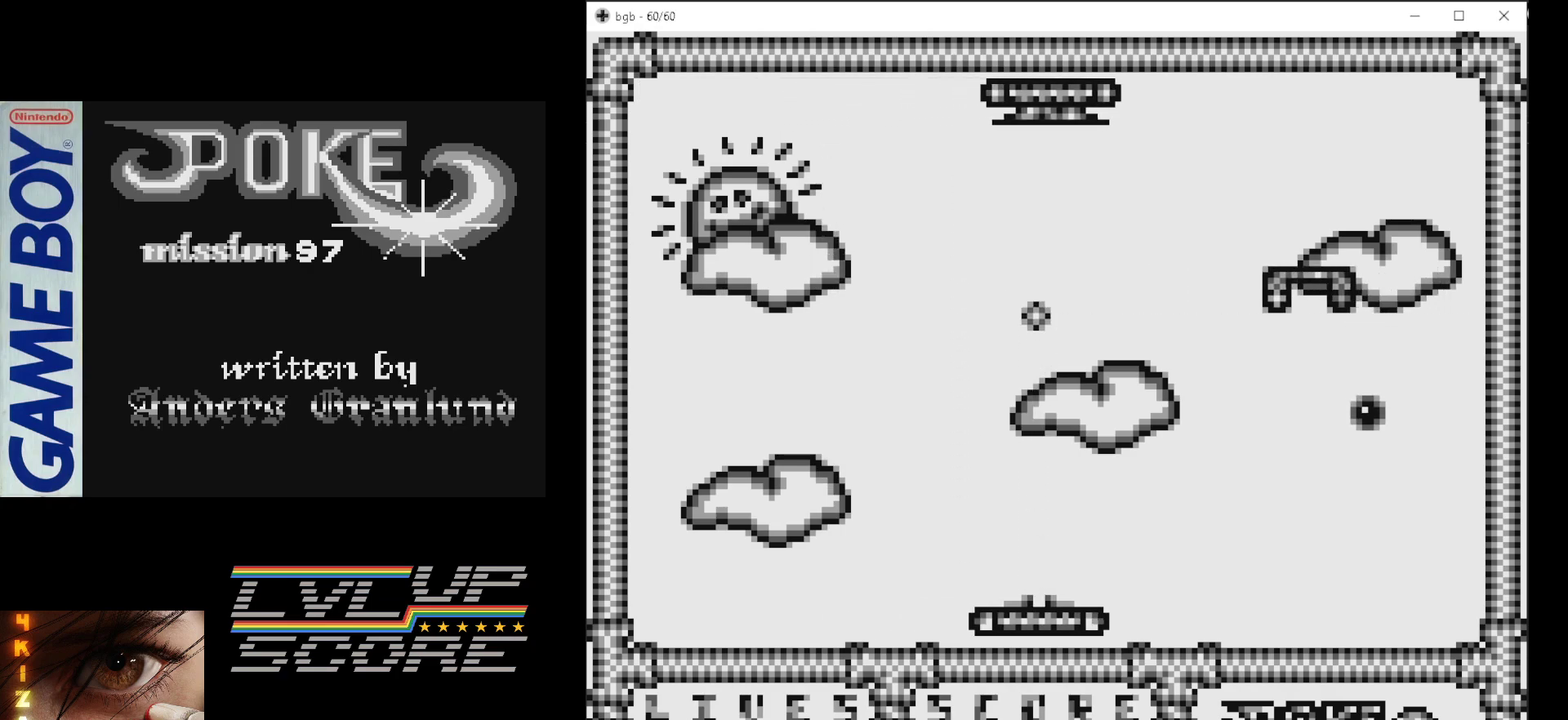
{"buttons": ["DPAD_RIGHT"], "events": [[367, "DPAD_RIGHT", "down"]]}
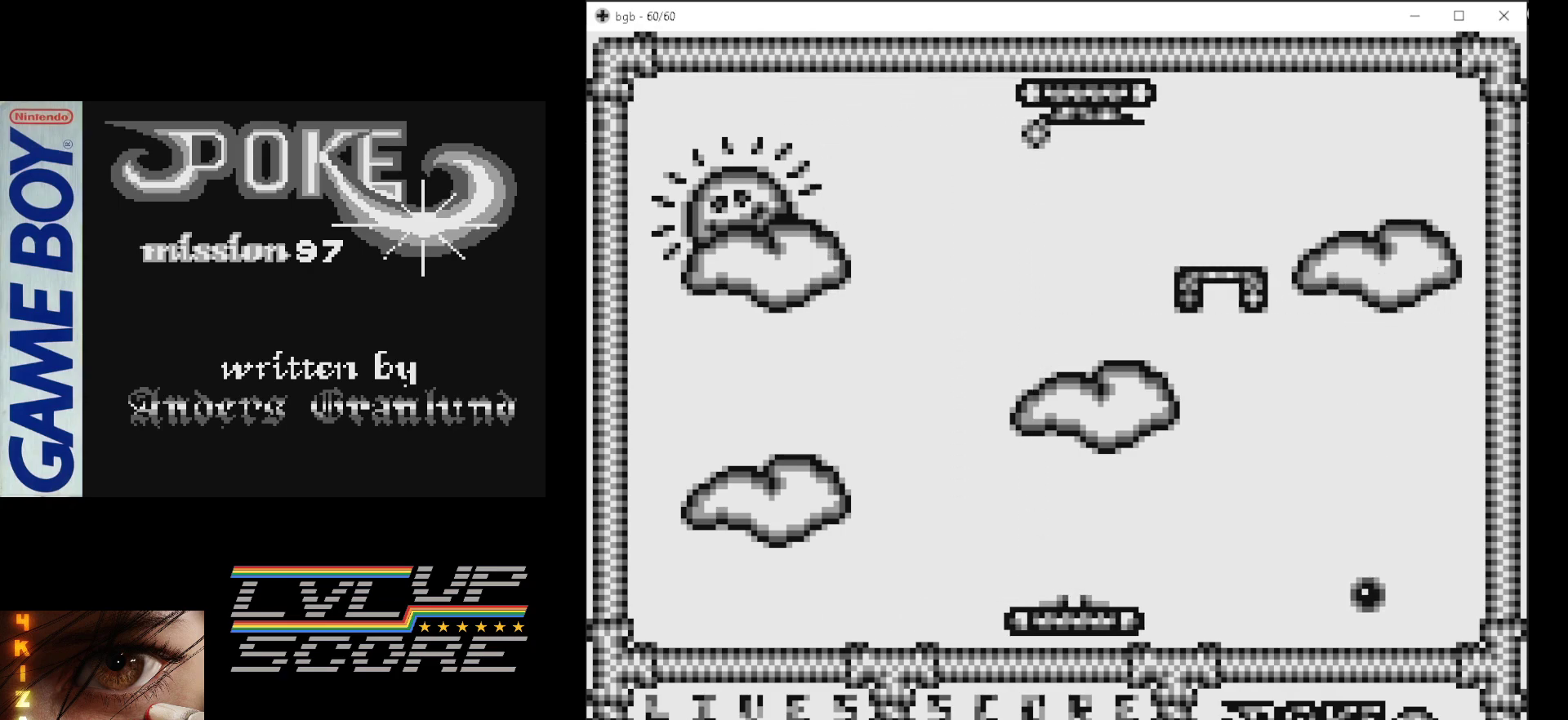
{"buttons": ["DPAD_RIGHT"], "events": [[83, "DPAD_RIGHT", "up"], [317, "DPAD_RIGHT", "down"]]}
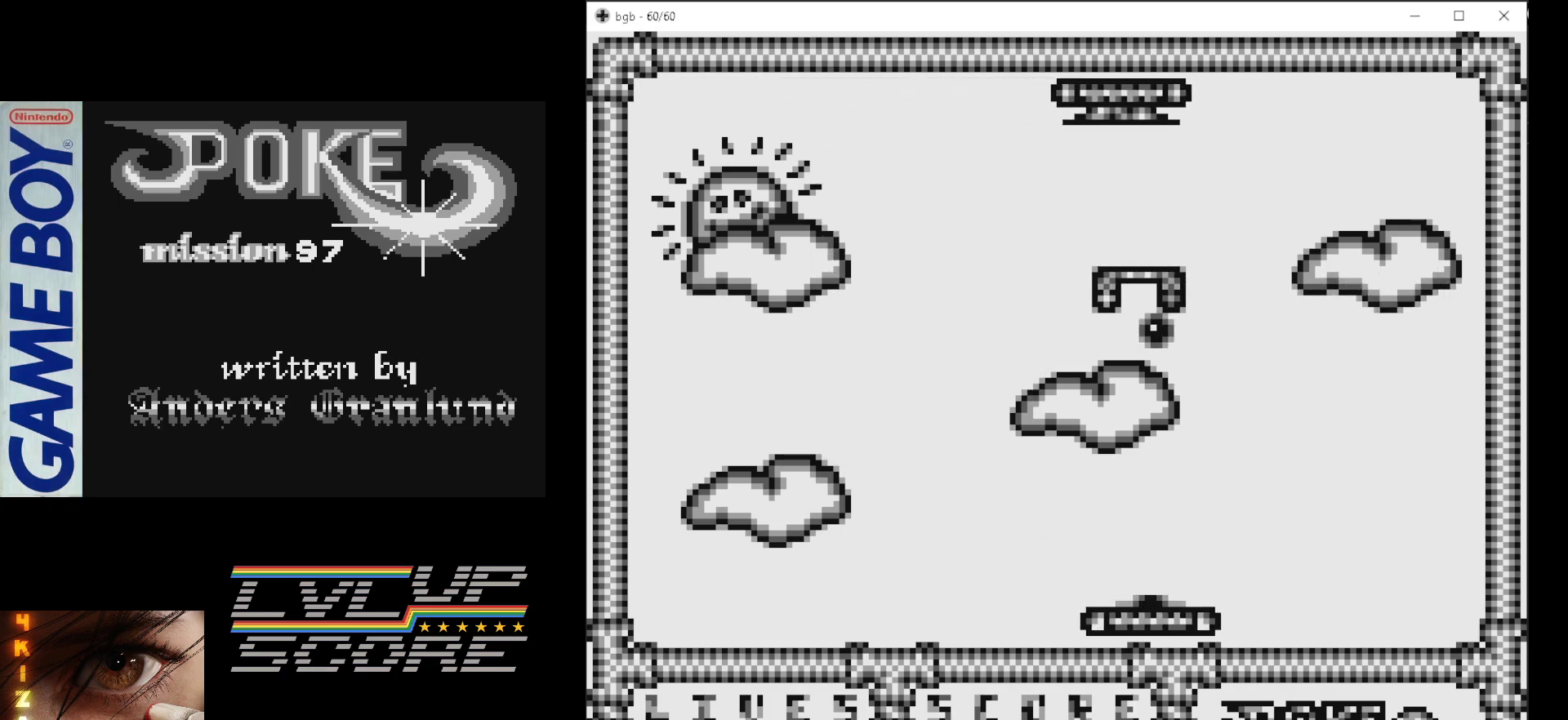
{"buttons": ["DPAD_RIGHT"], "events": [[50, "DPAD_RIGHT", "up"], [100, "B", "down"], [283, "B", "up"], [283, "DPAD_RIGHT", "down"]]}
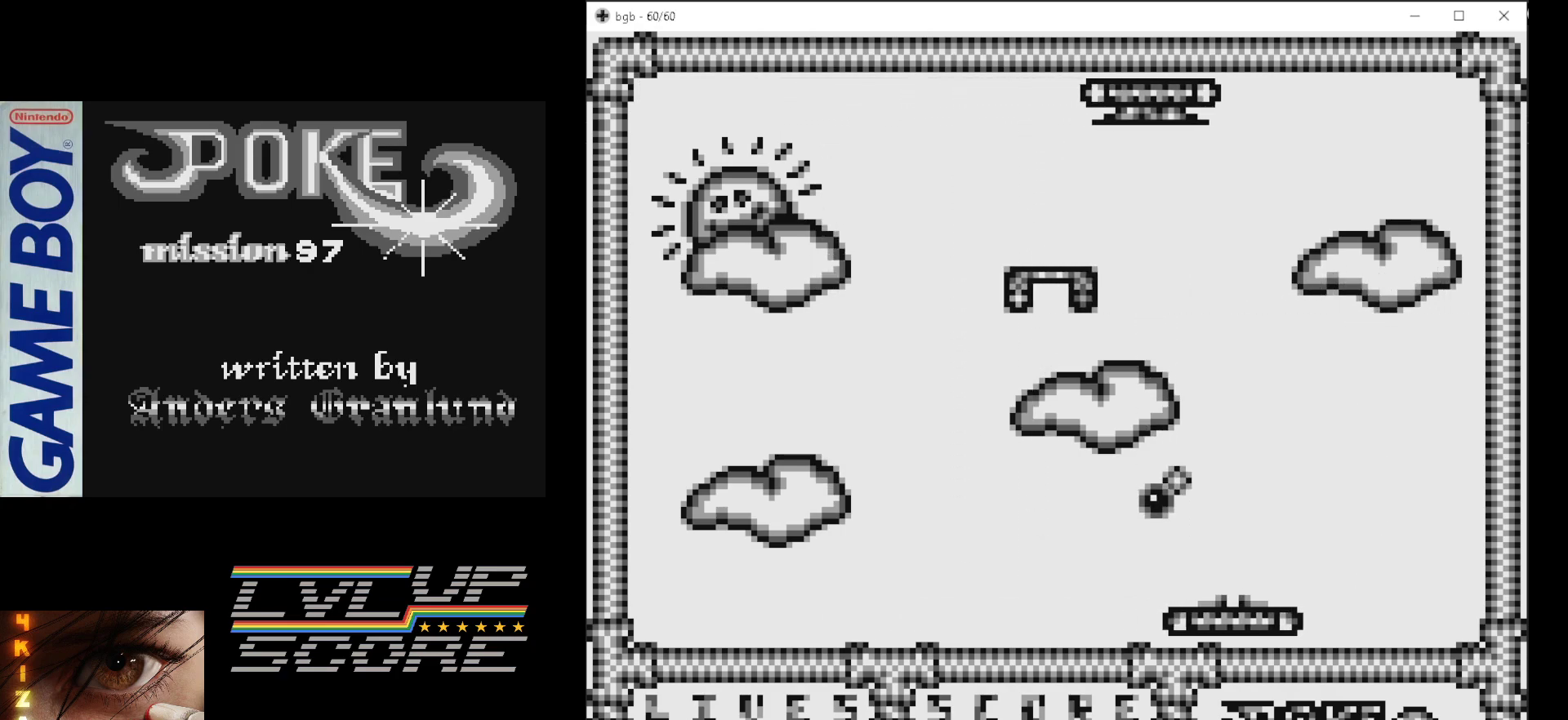
{"buttons": [], "events": [[167, "DPAD_RIGHT", "up"]]}
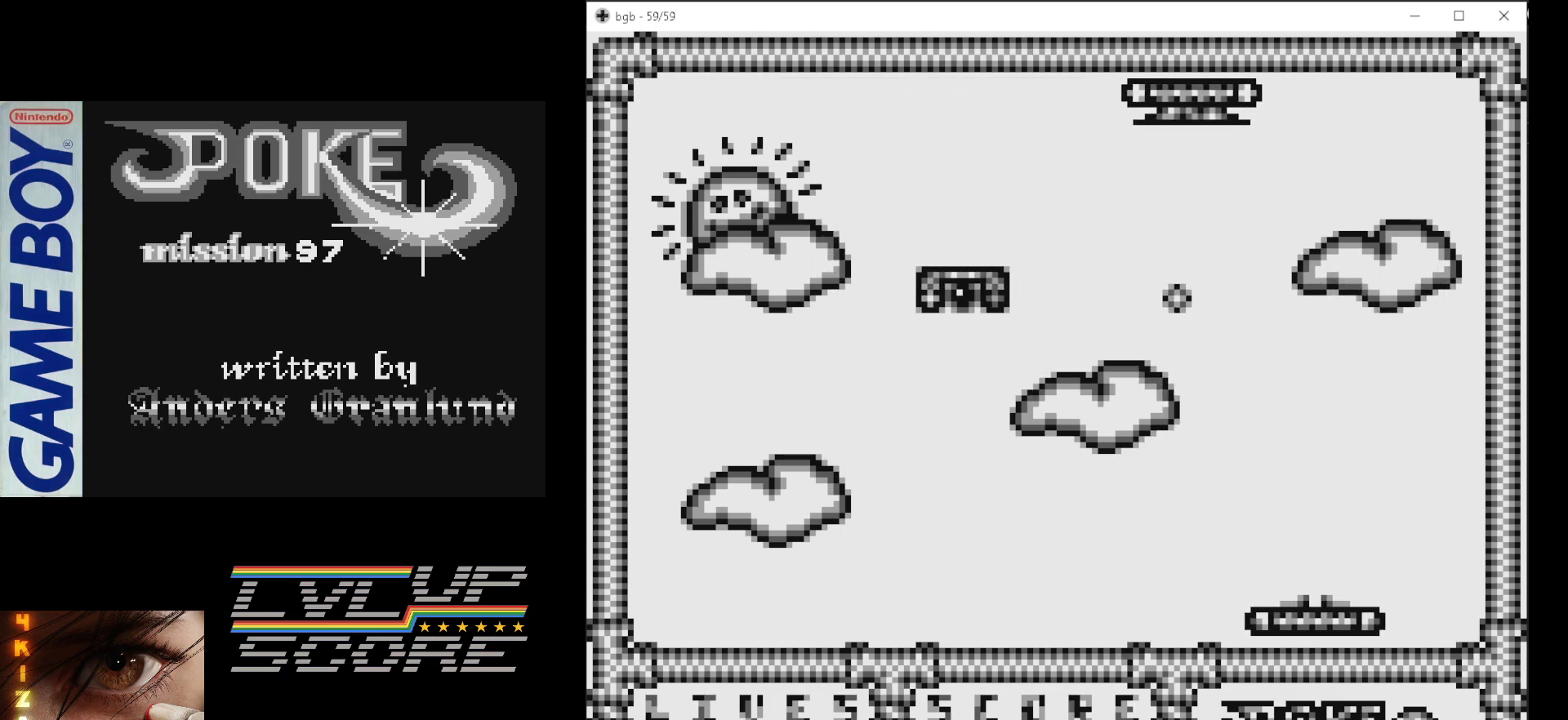
{"buttons": ["DPAD_LEFT"], "events": [[417, "DPAD_LEFT", "down"]]}
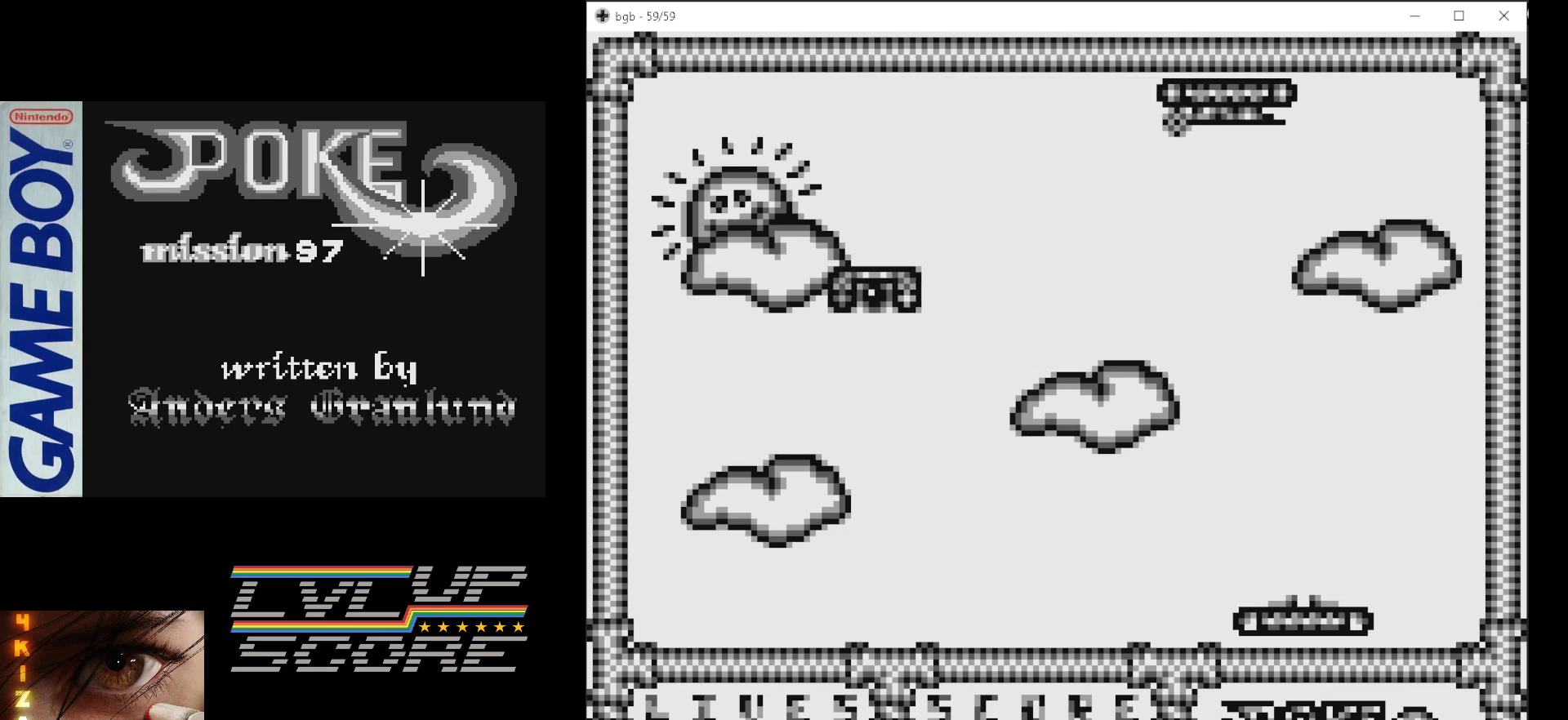
{"buttons": [], "events": [[33, "DPAD_LEFT", "up"], [250, "DPAD_RIGHT", "down"], [317, "B", "down"], [467, "DPAD_RIGHT", "up"], [500, "B", "up"]]}
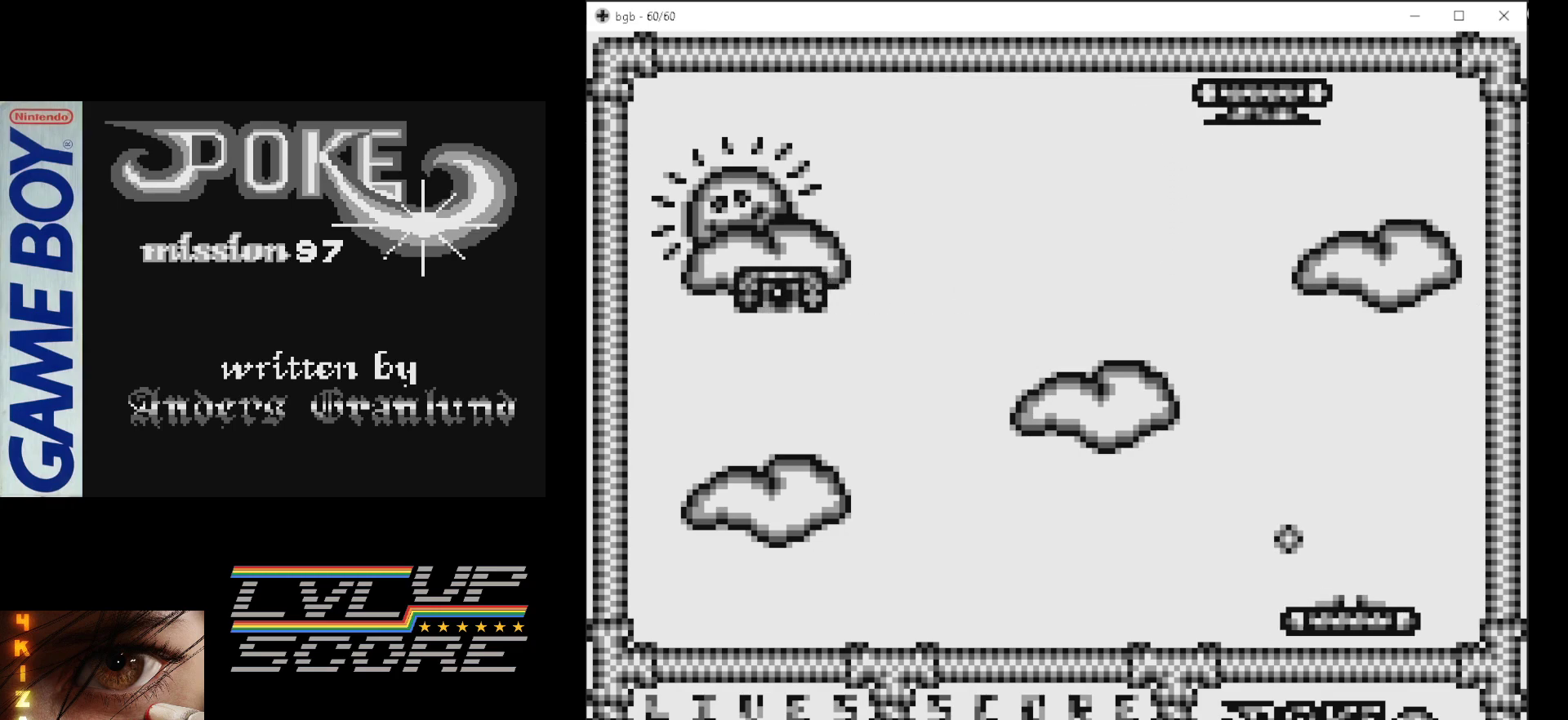
{"buttons": [], "events": []}
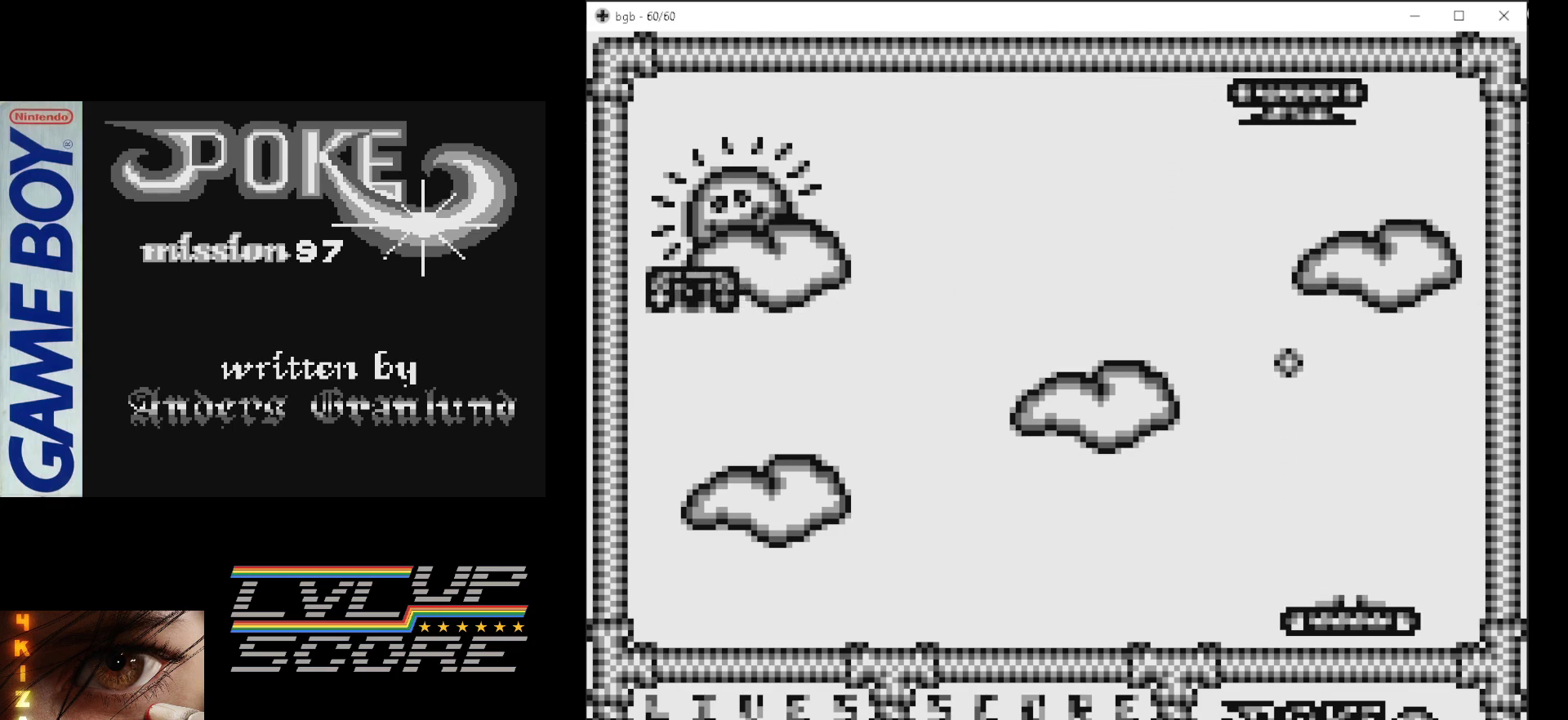
{"buttons": [], "events": [[33, "DPAD_LEFT", "down"], [167, "DPAD_LEFT", "up"]]}
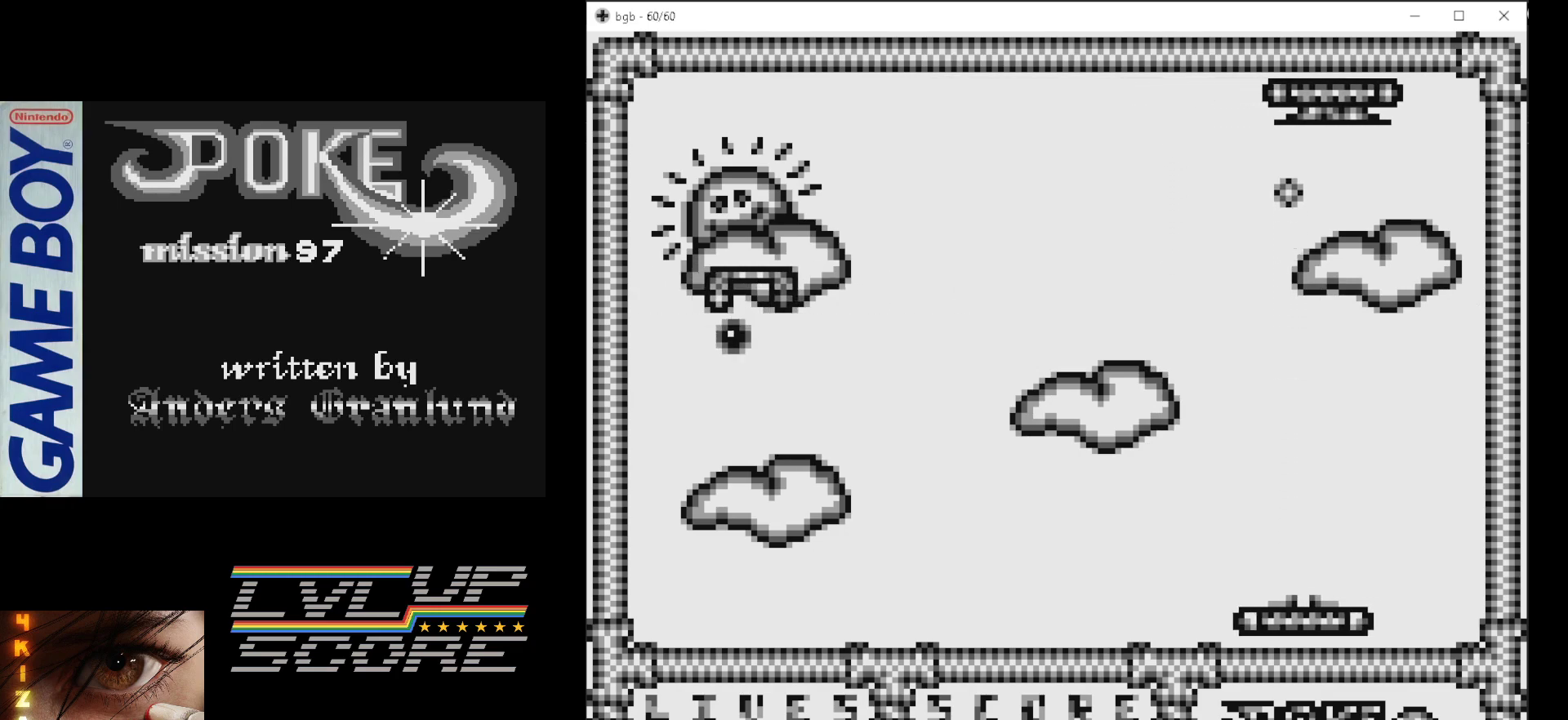
{"buttons": [], "events": []}
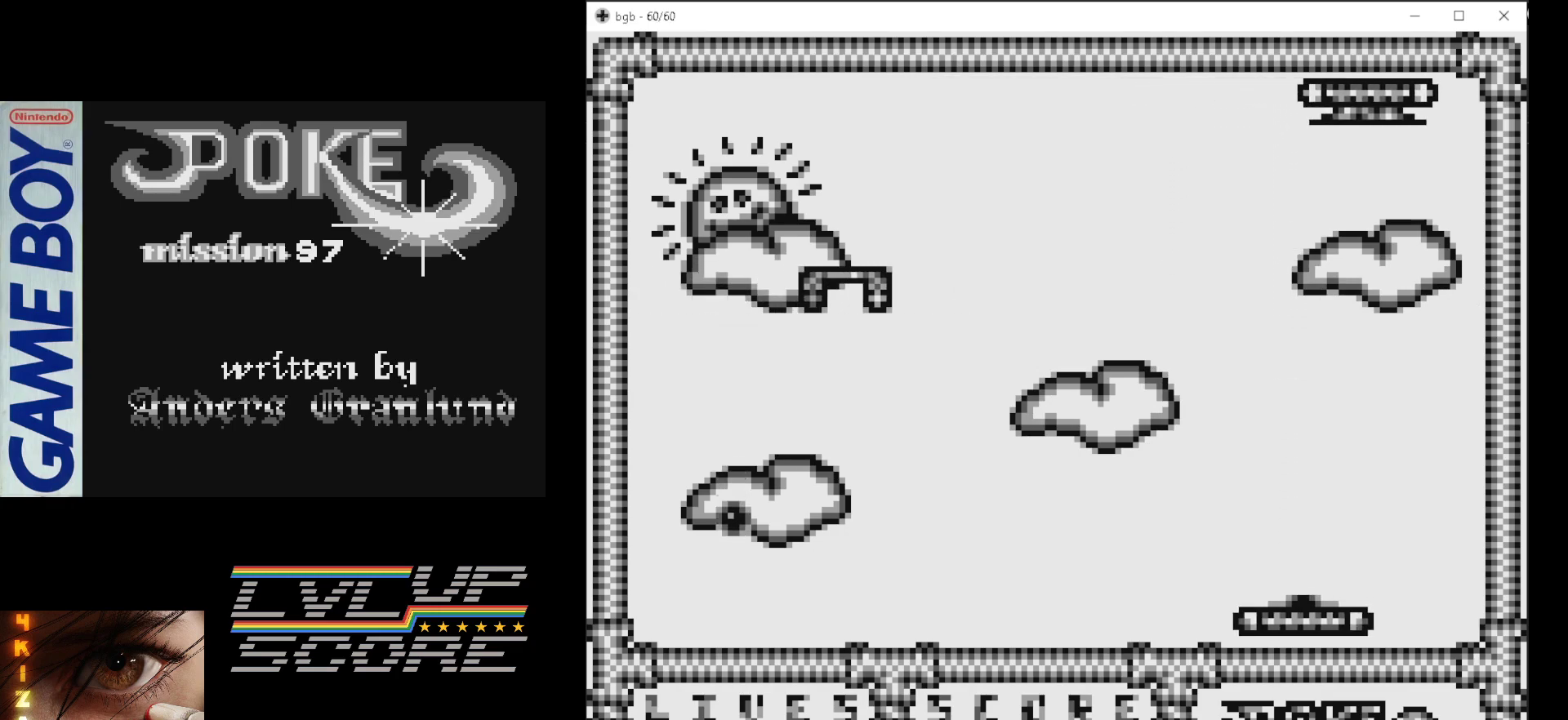
{"buttons": ["DPAD_RIGHT"], "events": [[117, "B", "down"], [283, "B", "up"], [417, "DPAD_RIGHT", "down"]]}
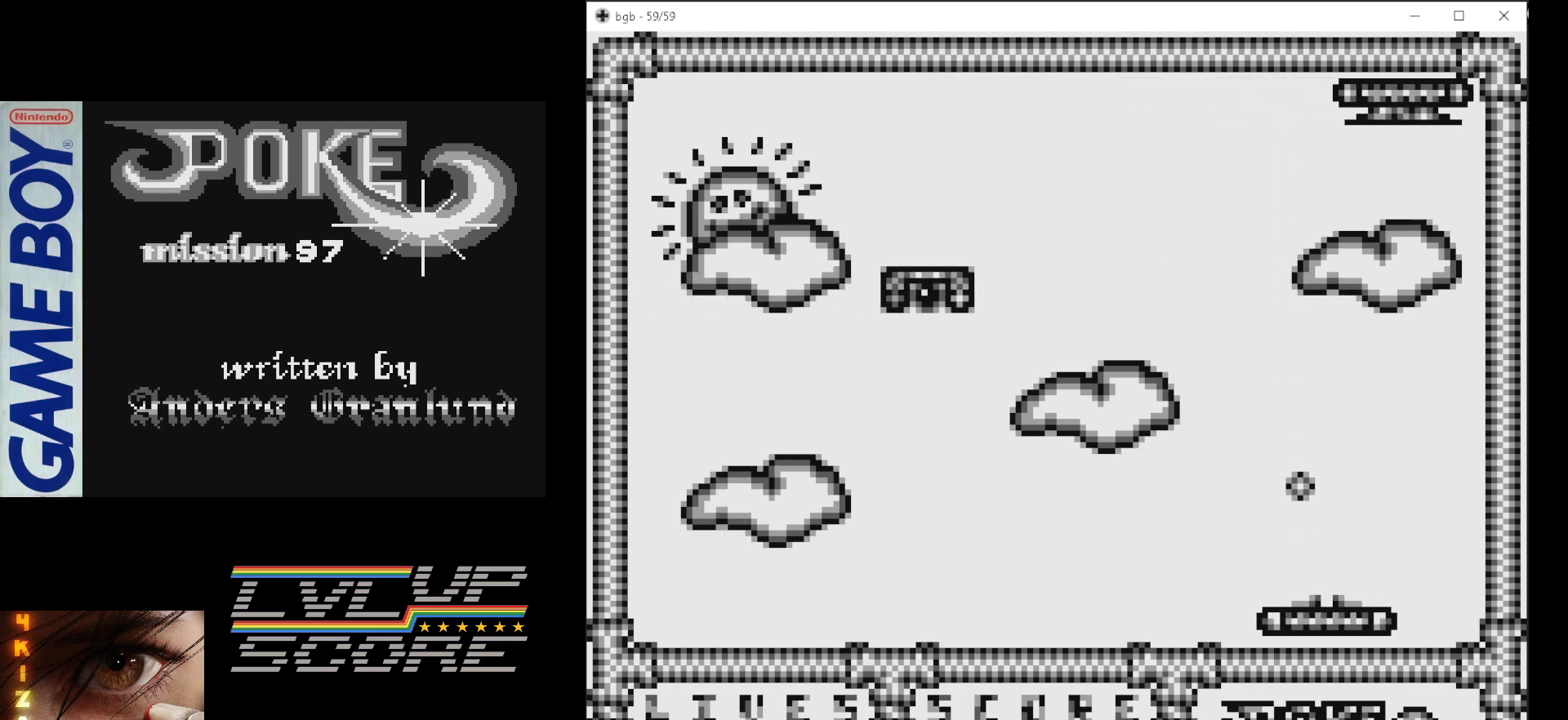
{"buttons": ["DPAD_LEFT"], "events": [[33, "DPAD_RIGHT", "up"], [450, "DPAD_LEFT", "down"]]}
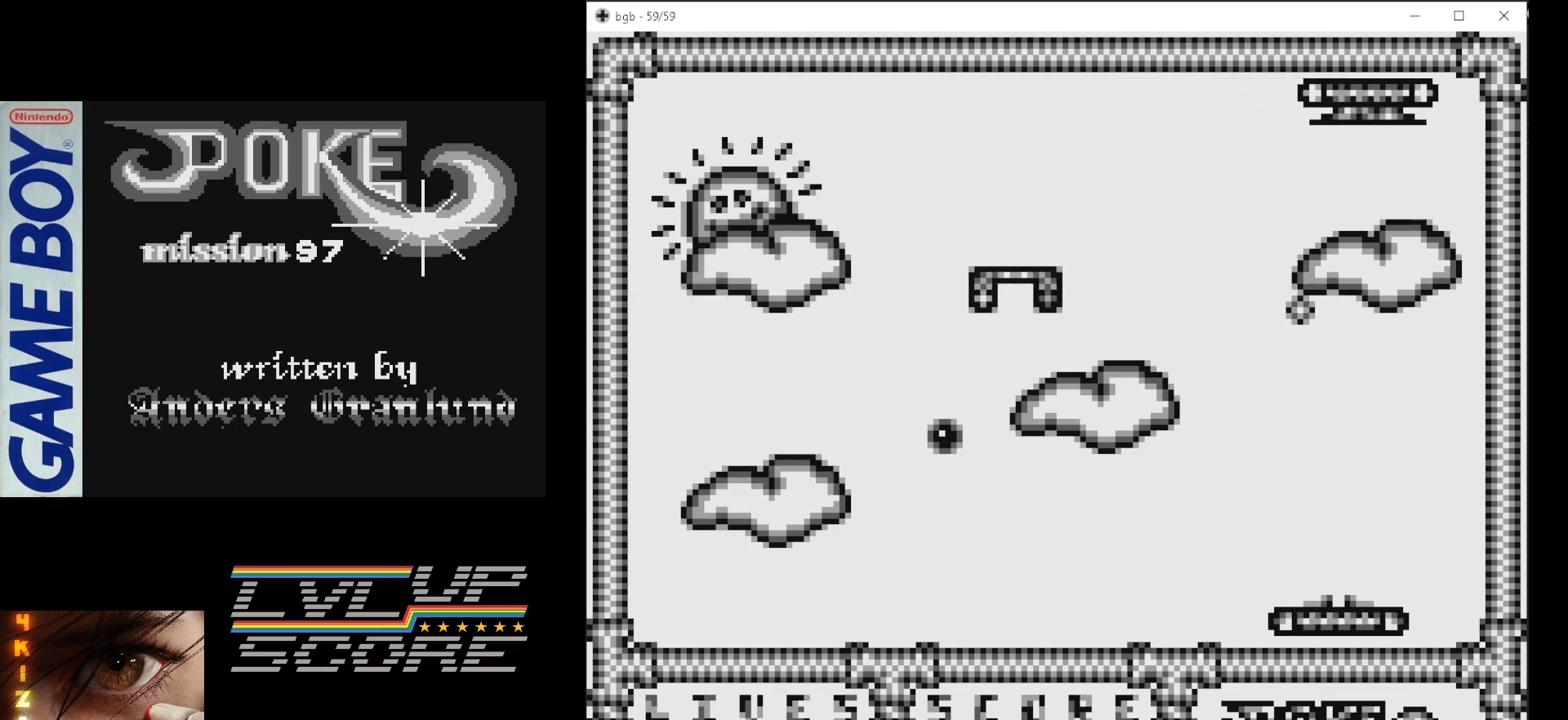
{"buttons": [], "events": [[150, "DPAD_LEFT", "up"]]}
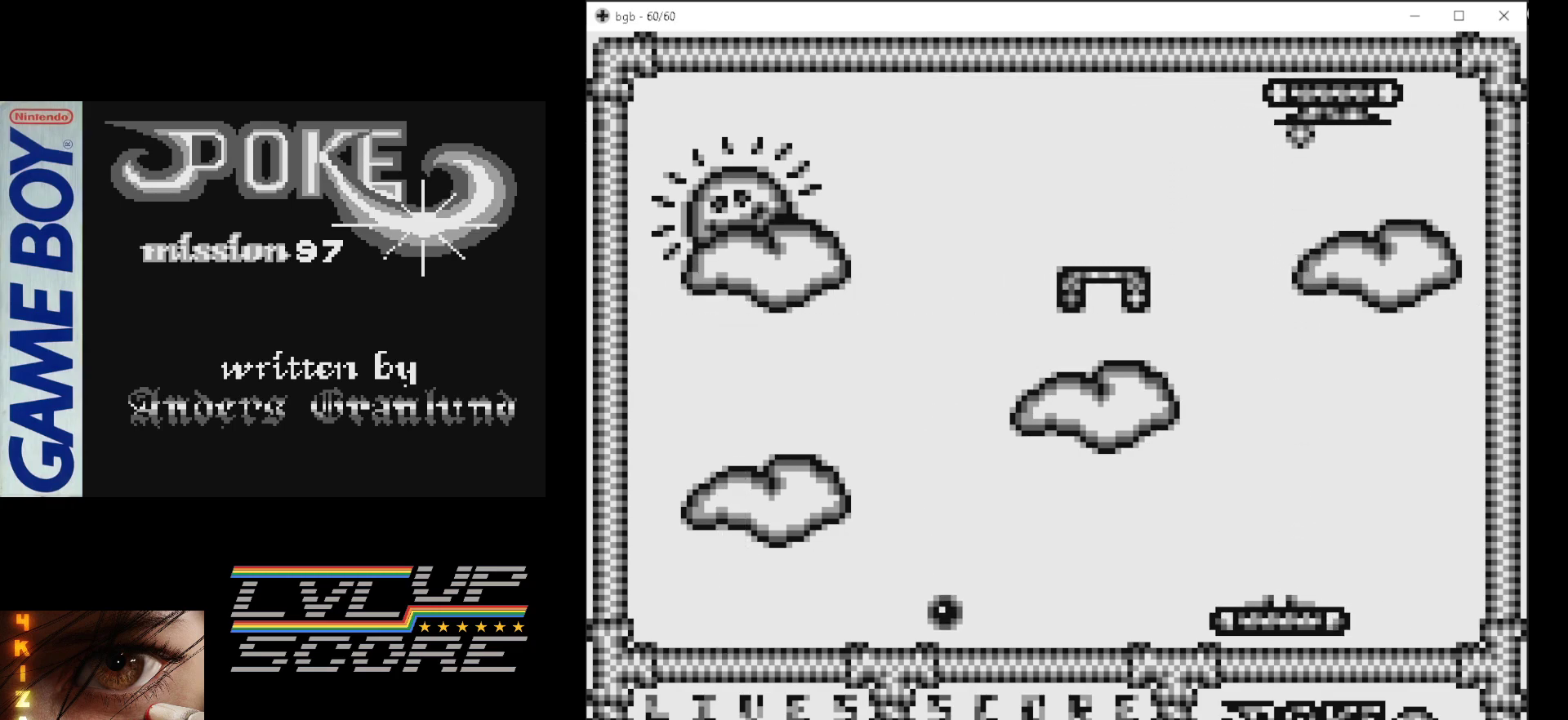
{"buttons": [], "events": [[283, "B", "down"], [433, "B", "up"]]}
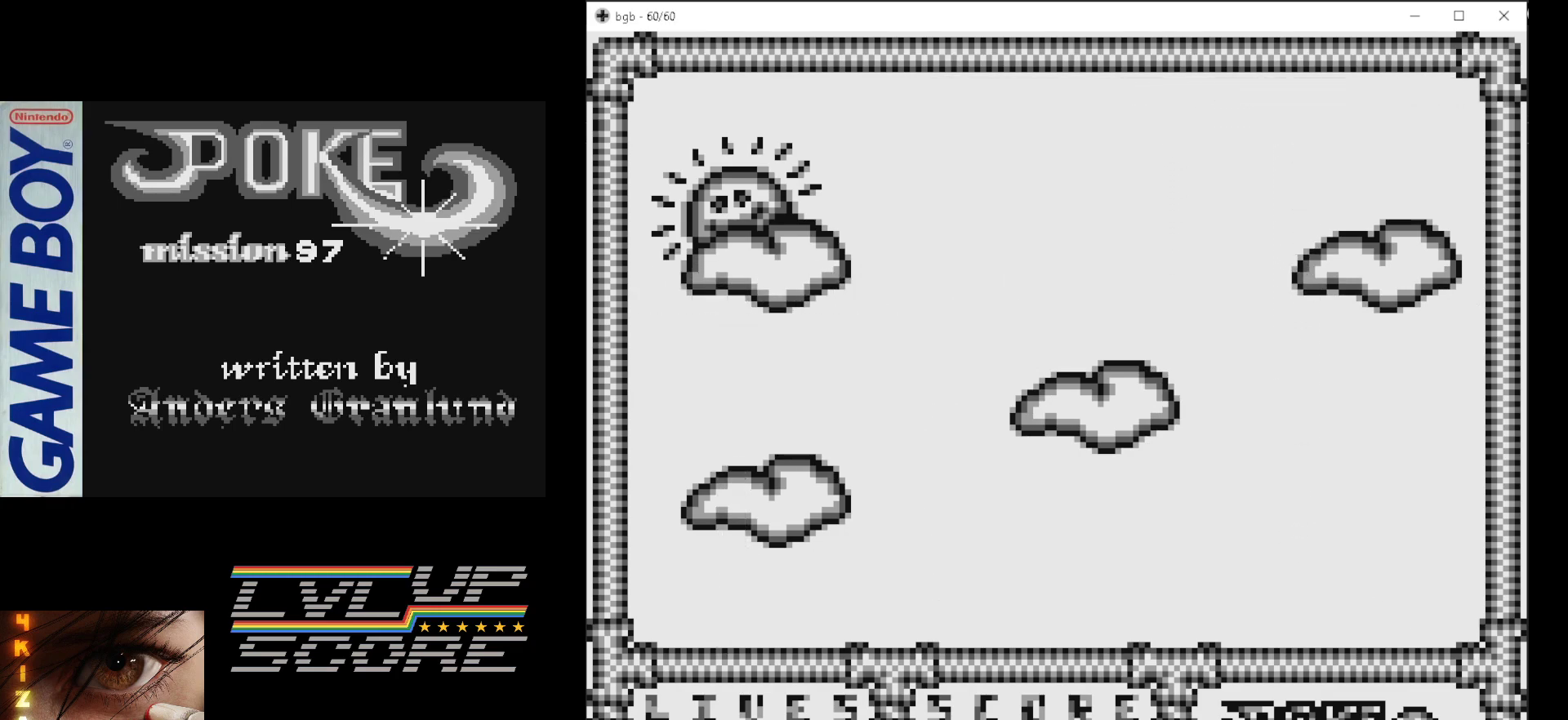
{"buttons": ["DPAD_LEFT"], "events": [[500, "DPAD_LEFT", "down"]]}